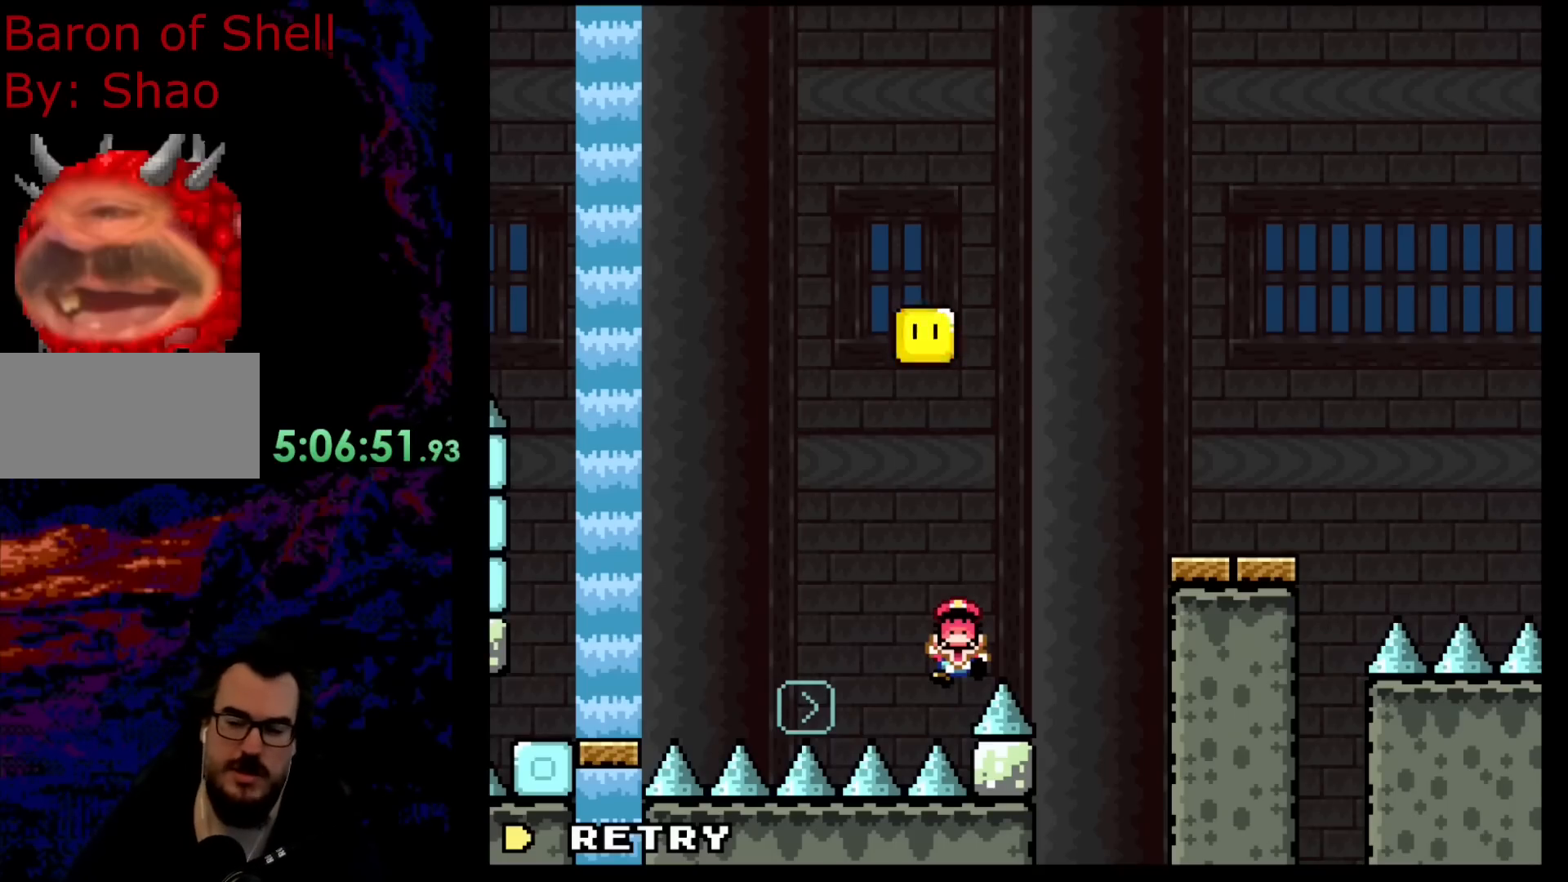
Gameplay with a controller (Nintendo layout); each line is a JSON object with the inputs held at the frame after it. "events" lists button and stick changes between this image and that frame as [ms after this image, input, new state], when the widget could be followed in between. Not read: L3 R3.
{"buttons": ["B"], "events": [[383, "B", "down"]]}
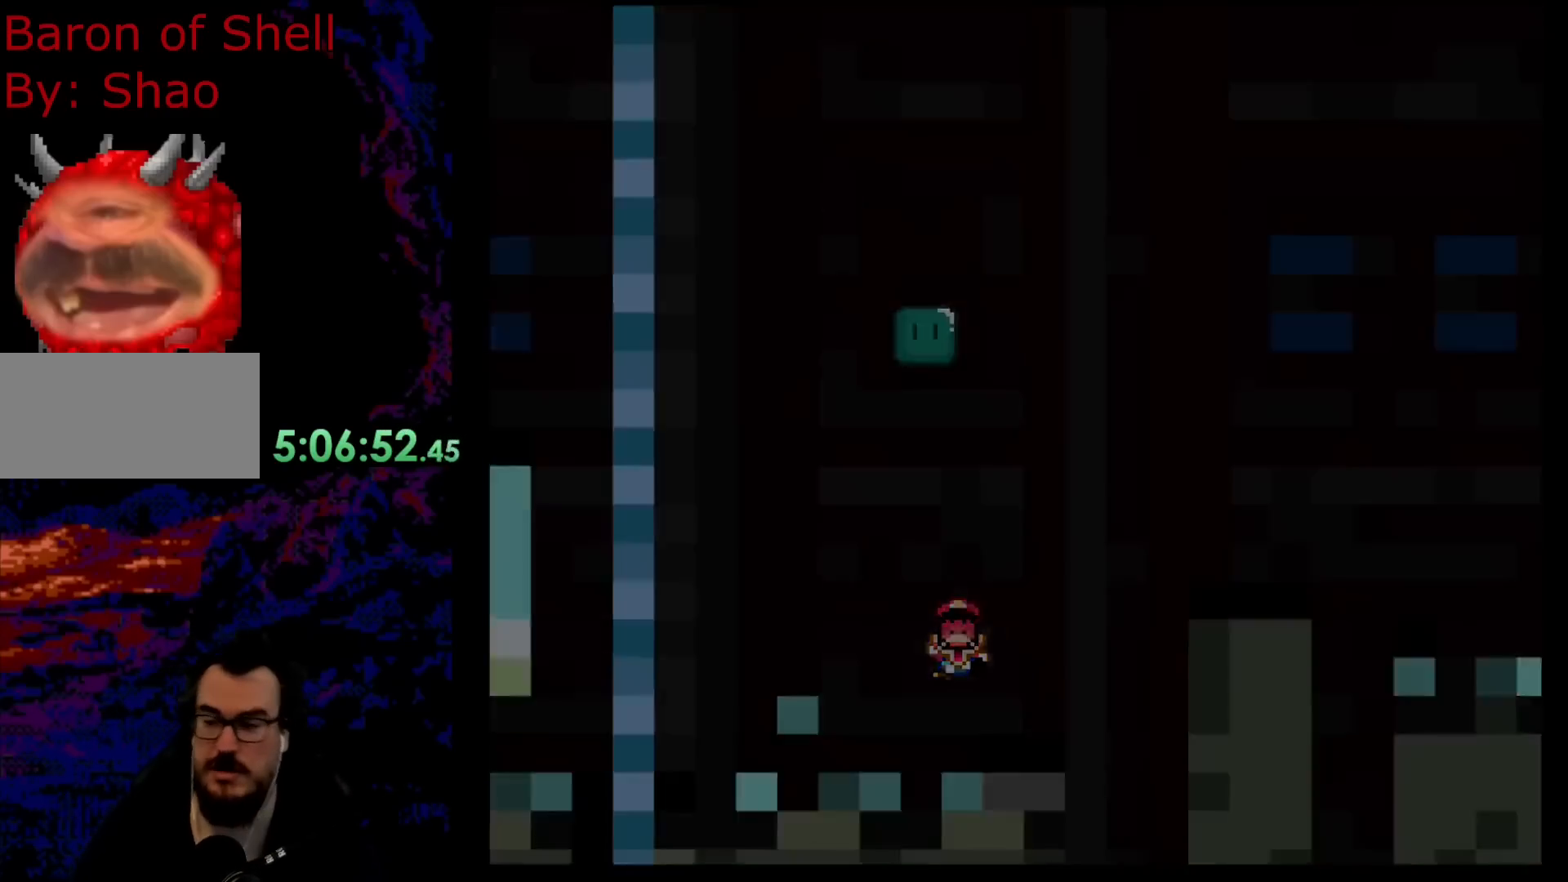
{"buttons": [], "events": [[17, "B", "up"]]}
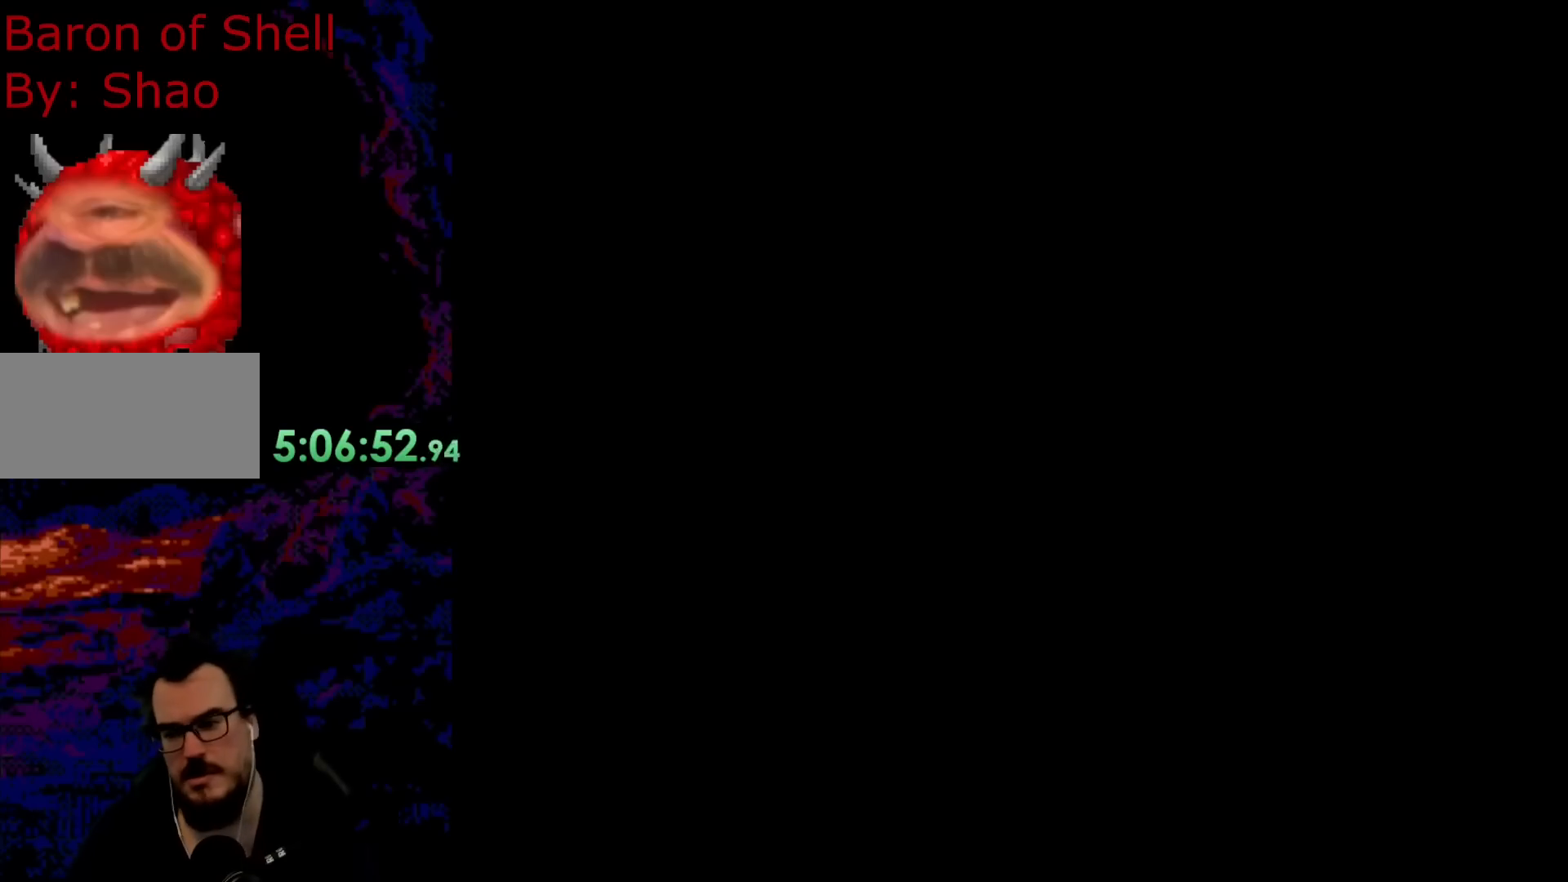
{"buttons": ["X"], "events": [[50, "X", "down"]]}
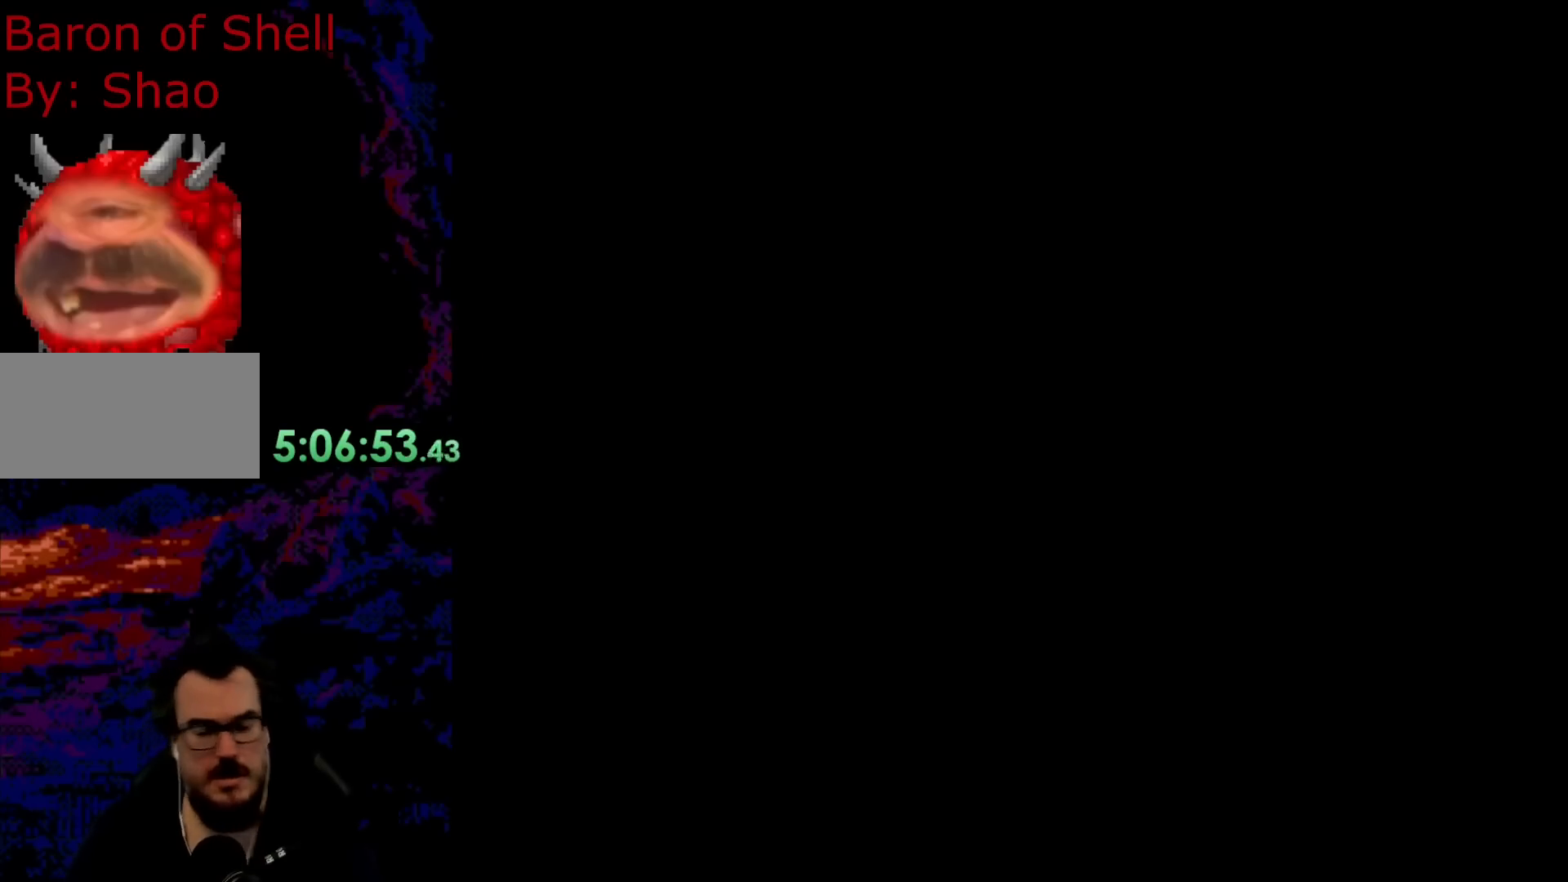
{"buttons": ["A", "X", "DPAD_RIGHT"], "events": [[17, "A", "down"], [17, "DPAD_RIGHT", "down"]]}
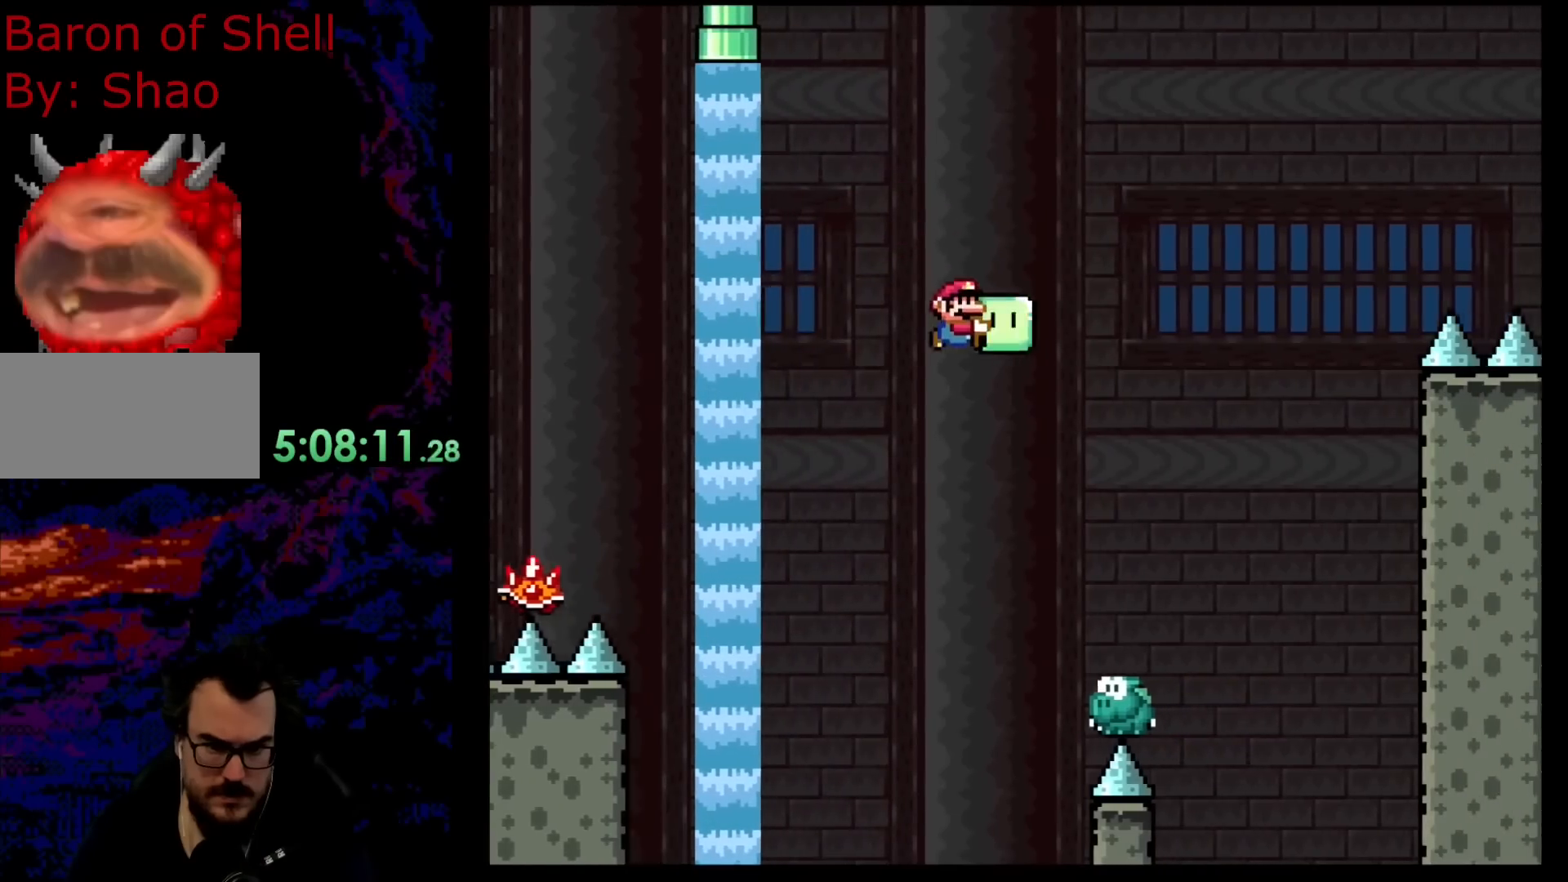
{"buttons": ["A", "X", "DPAD_RIGHT"], "events": [[67, "DPAD_UP", "down"], [150, "X", "up"], [283, "X", "down"], [300, "DPAD_RIGHT", "up"], [317, "DPAD_LEFT", "down"], [350, "DPAD_UP", "up"], [417, "DPAD_LEFT", "up"], [450, "DPAD_RIGHT", "down"]]}
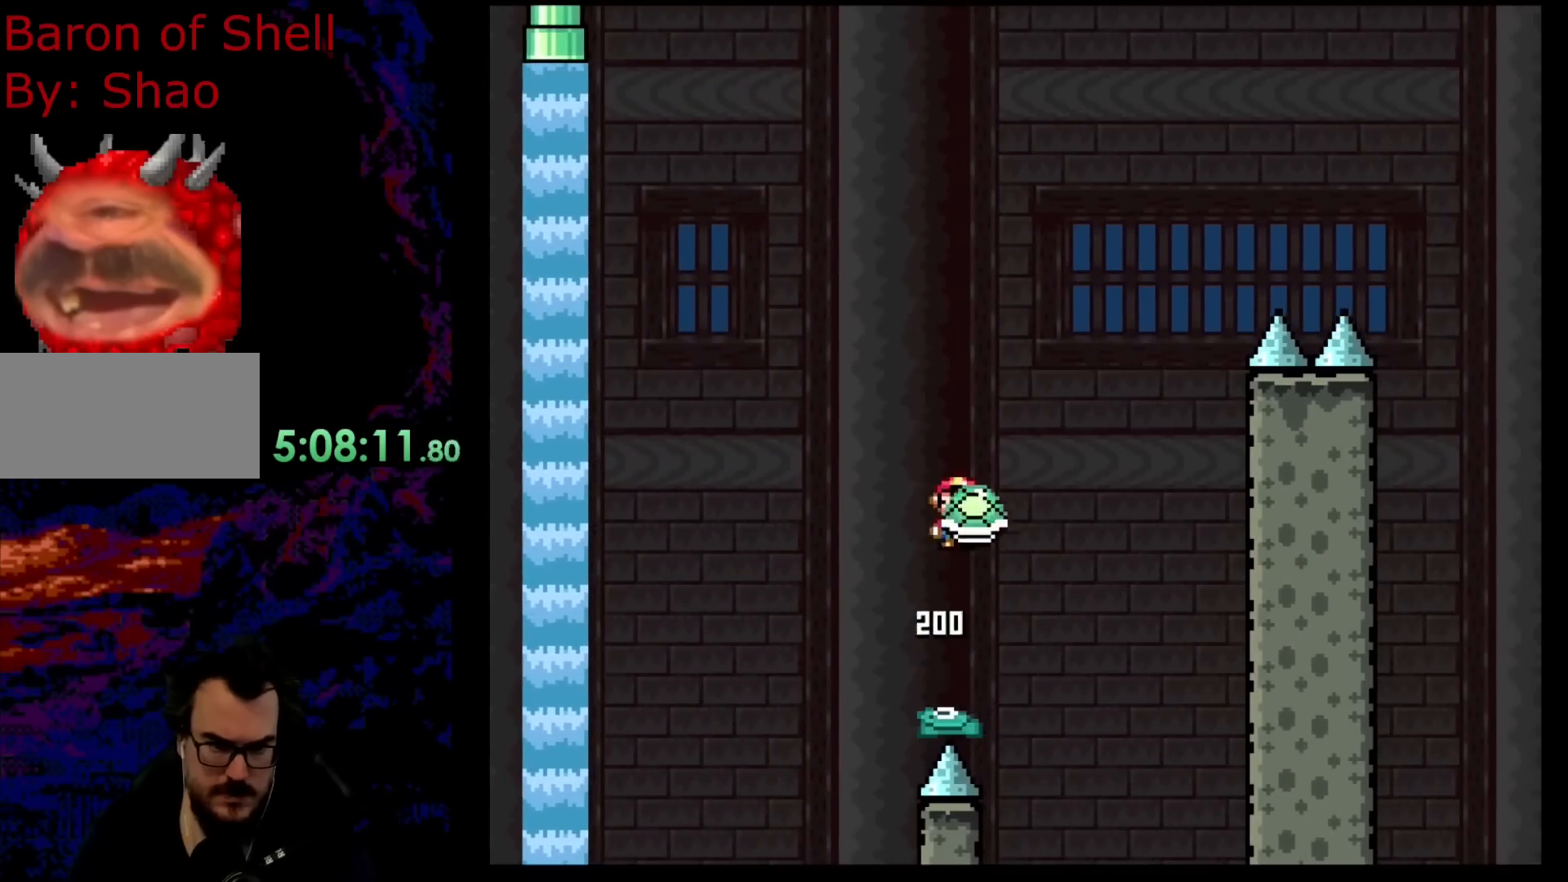
{"buttons": ["A", "X", "DPAD_RIGHT"], "events": [[117, "DPAD_RIGHT", "up"], [317, "X", "up"], [450, "DPAD_RIGHT", "down"], [483, "X", "down"]]}
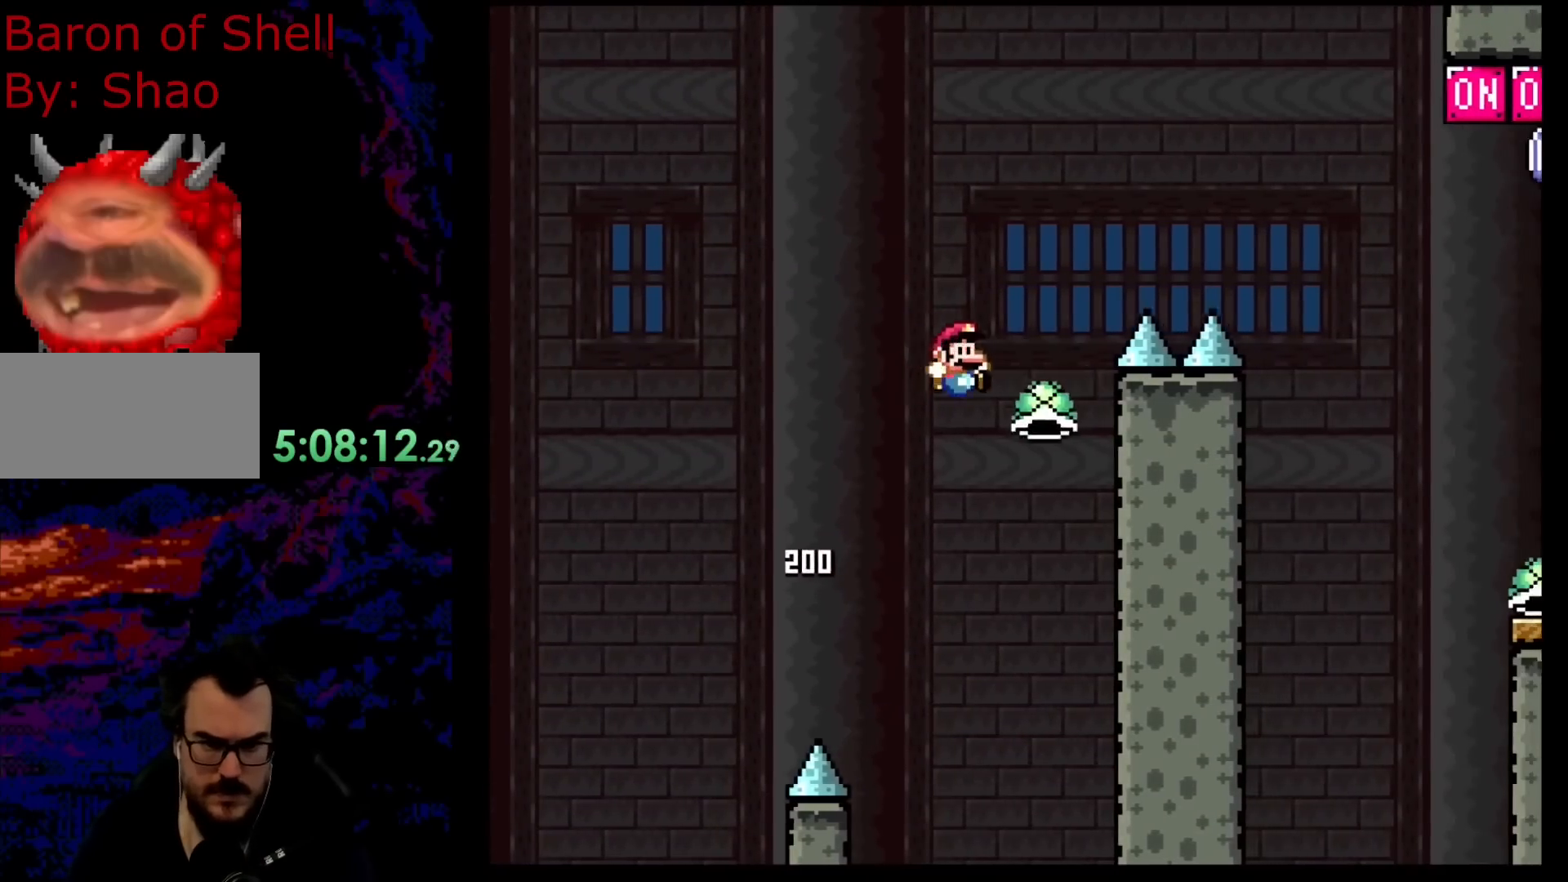
{"buttons": ["A", "X", "DPAD_RIGHT"], "events": [[150, "DPAD_RIGHT", "up"], [167, "DPAD_RIGHT", "down"]]}
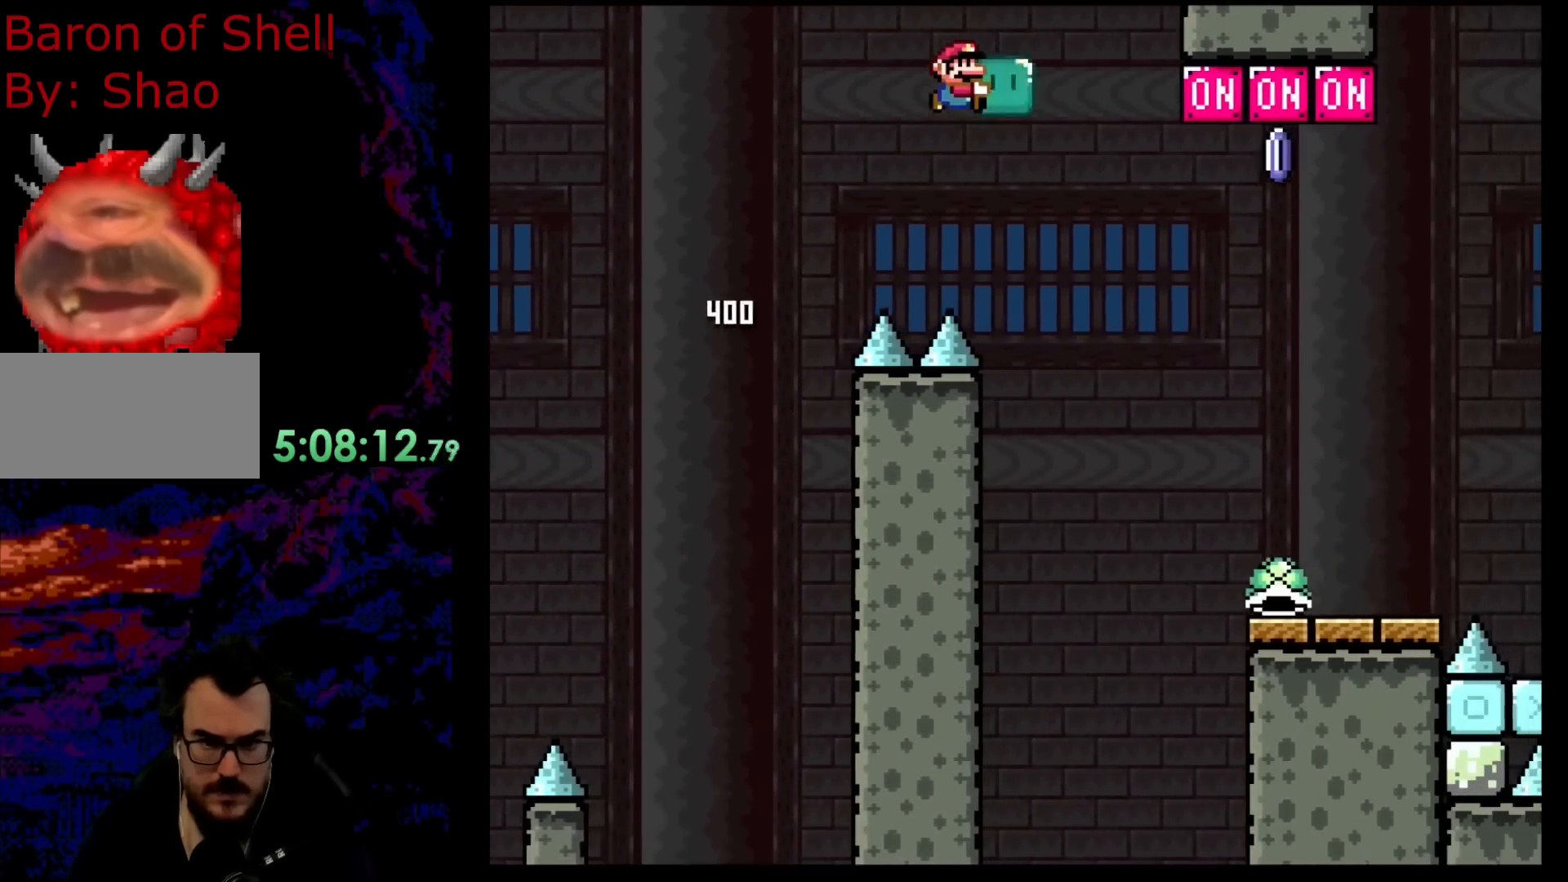
{"buttons": ["DPAD_RIGHT"], "events": [[33, "A", "up"], [100, "A", "down"], [283, "DPAD_UP", "down"], [417, "A", "up"], [417, "X", "up"], [483, "DPAD_UP", "up"]]}
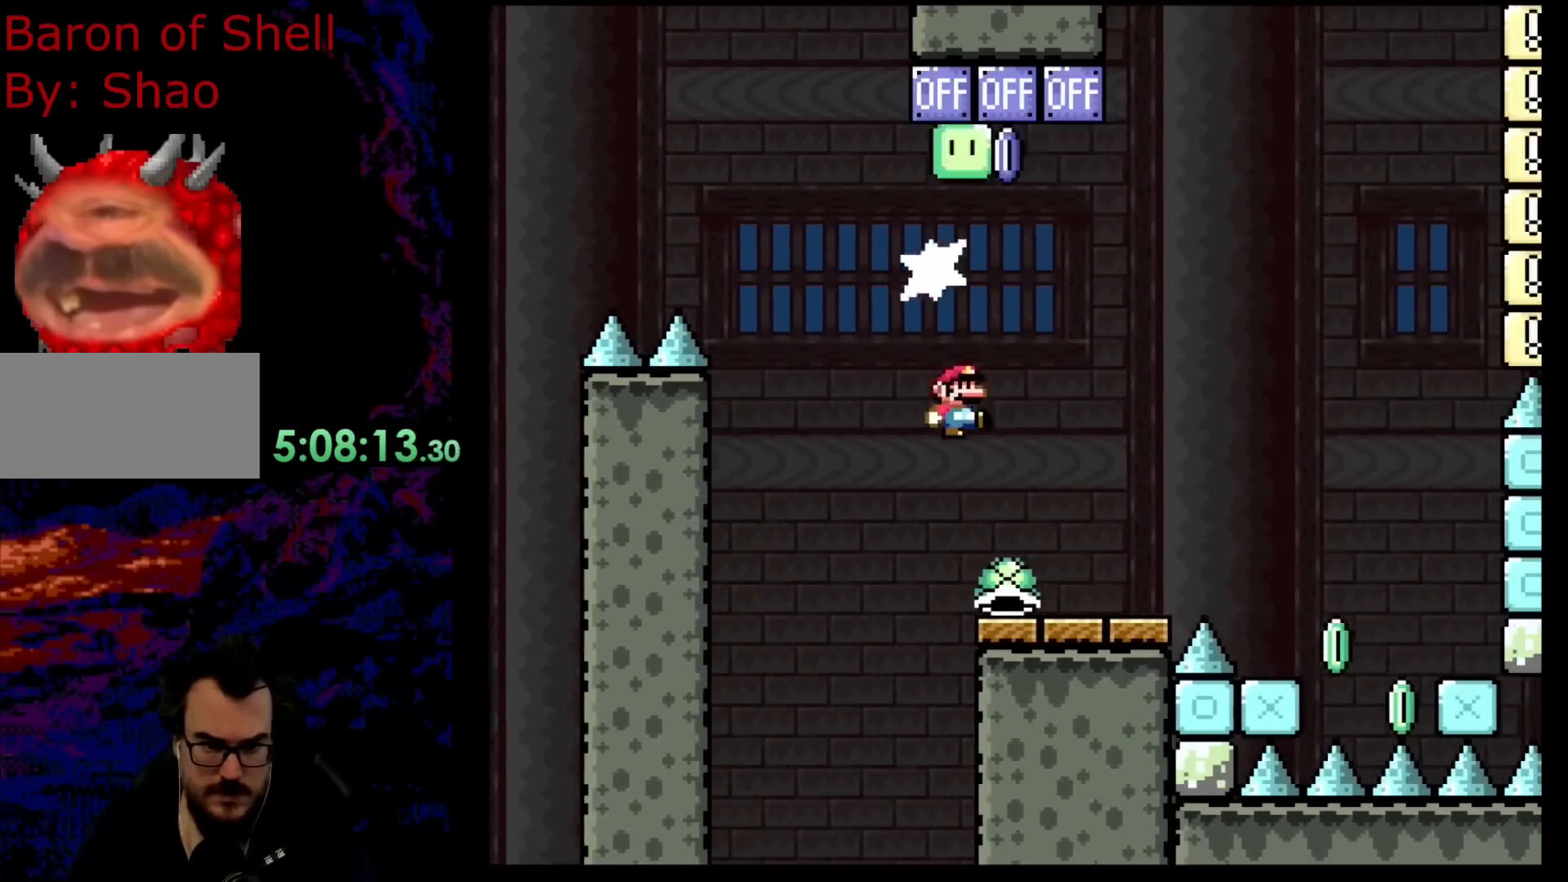
{"buttons": ["A", "X", "DPAD_LEFT"], "events": [[33, "Y", "down"], [250, "Y", "up"], [300, "DPAD_DOWN", "down"], [317, "DPAD_DOWN", "up"], [317, "DPAD_LEFT", "down"], [317, "DPAD_RIGHT", "up"], [417, "X", "down"], [483, "A", "down"]]}
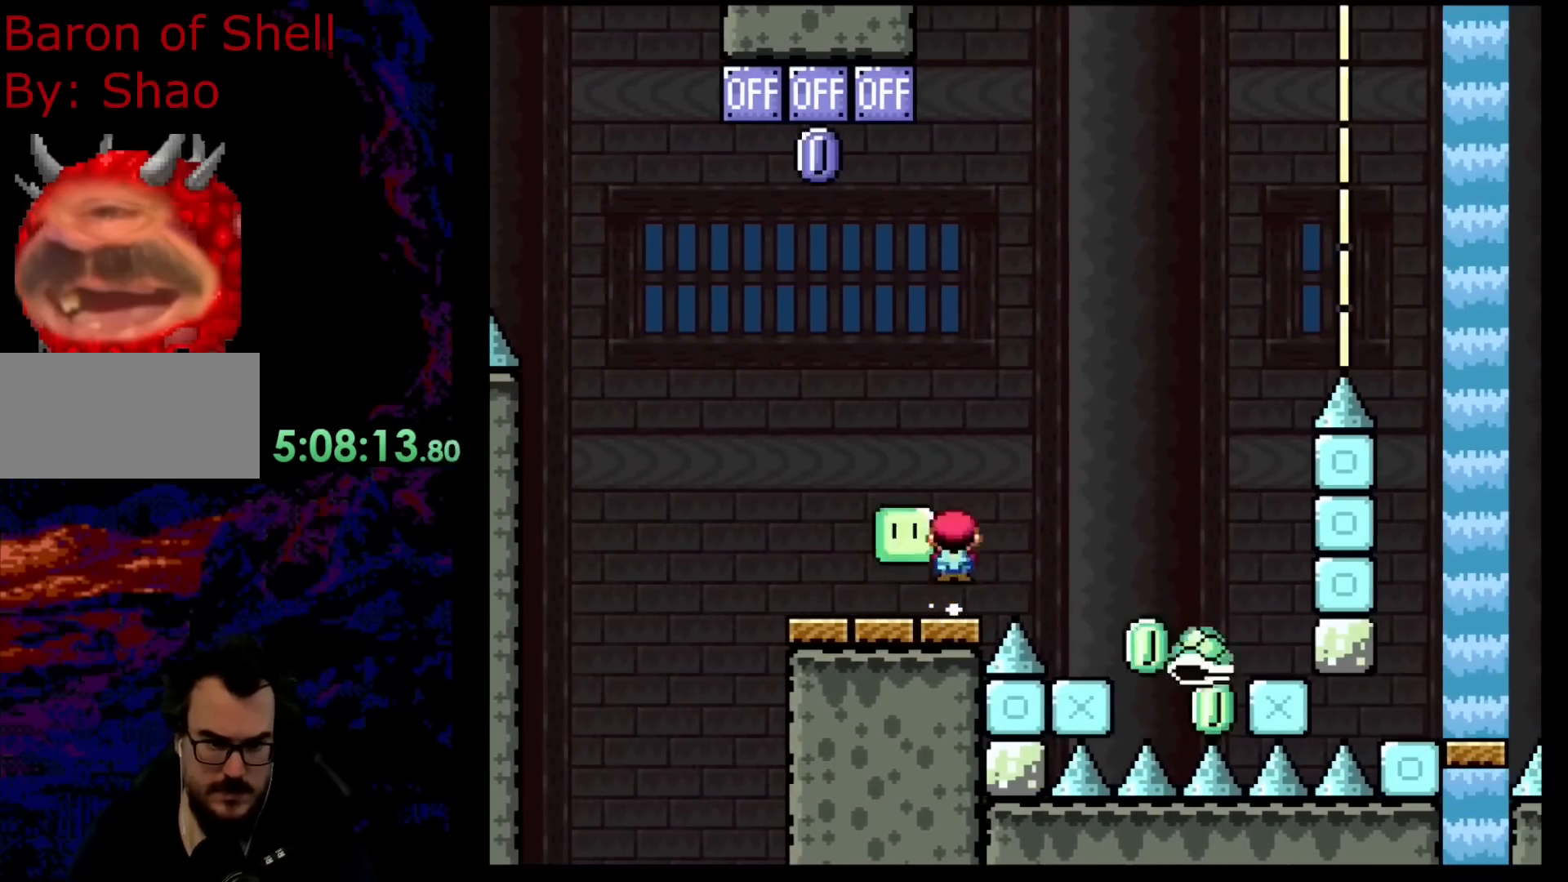
{"buttons": ["X", "DPAD_RIGHT"], "events": [[33, "DPAD_LEFT", "up"], [50, "DPAD_RIGHT", "down"], [283, "X", "up"], [433, "X", "down"], [483, "A", "up"]]}
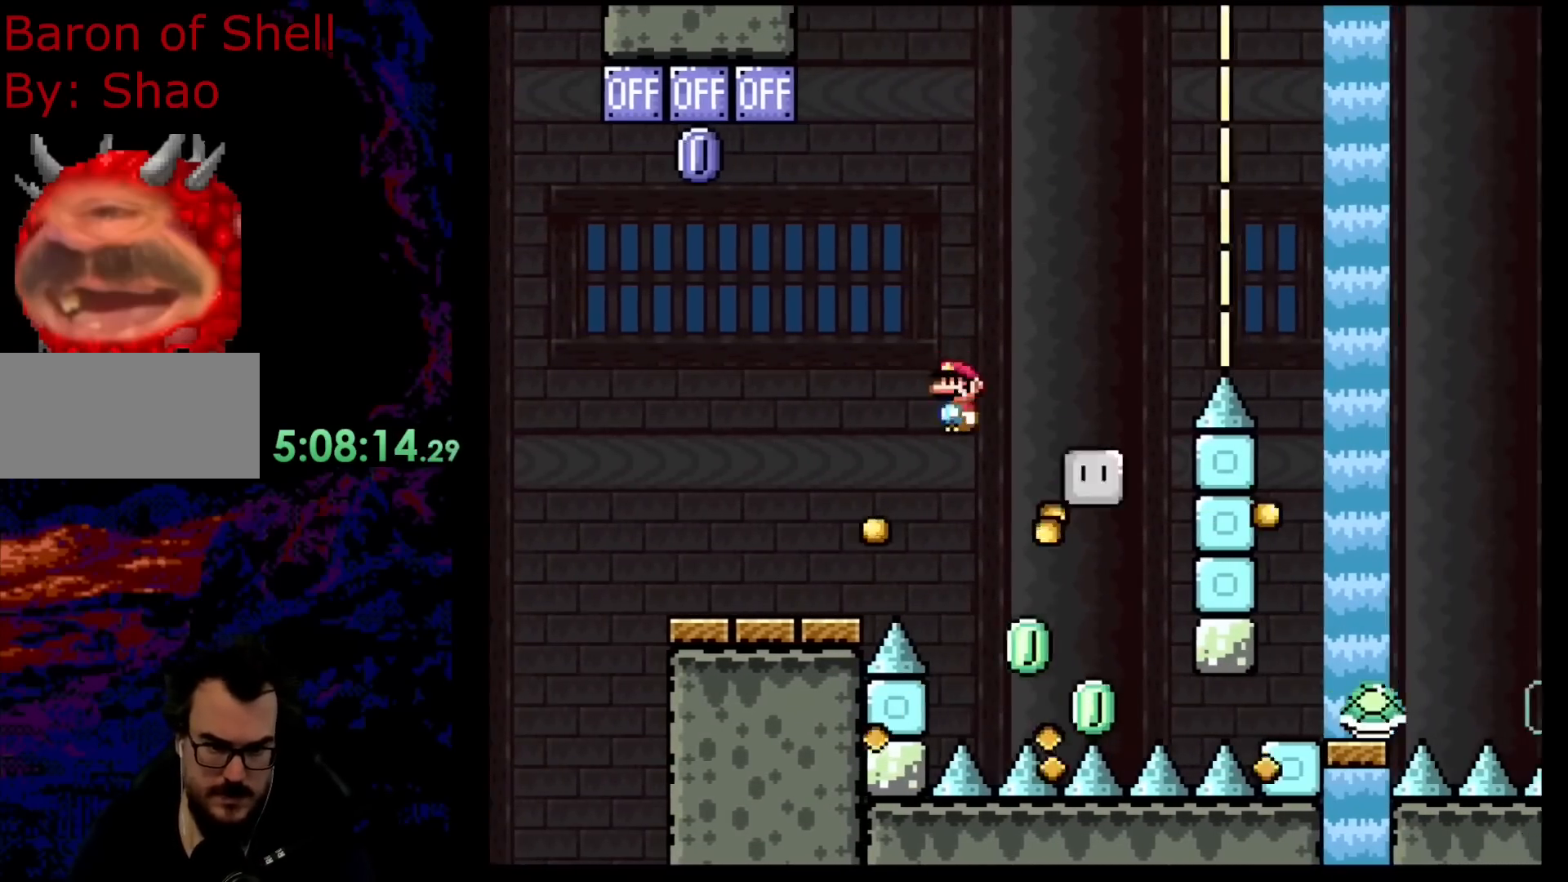
{"buttons": ["A", "X", "DPAD_RIGHT"], "events": [[133, "A", "down"]]}
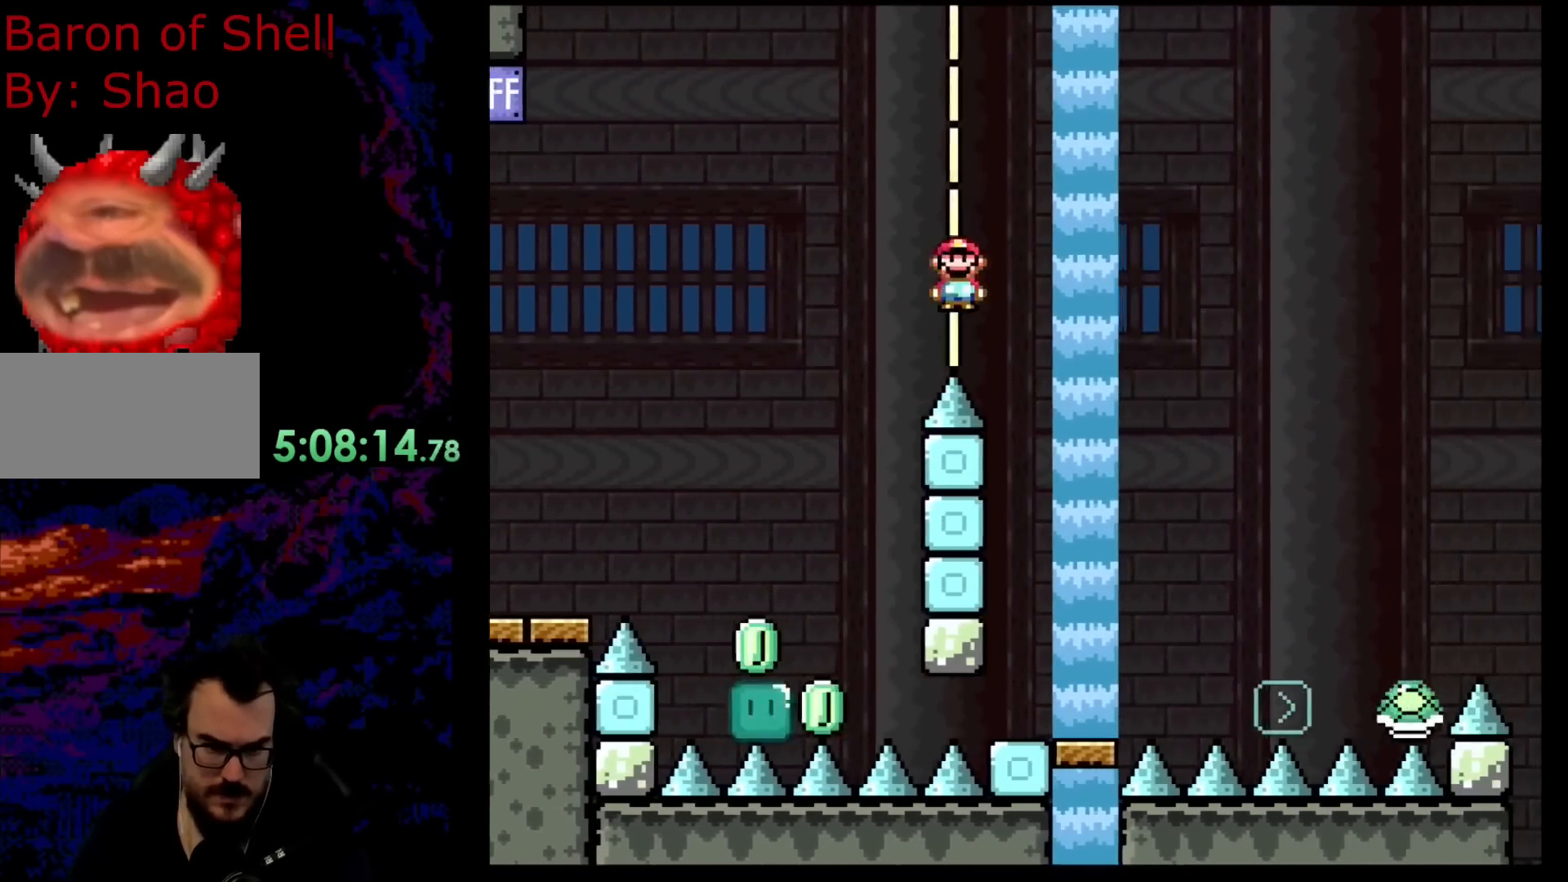
{"buttons": ["X", "DPAD_RIGHT"], "events": [[317, "A", "up"]]}
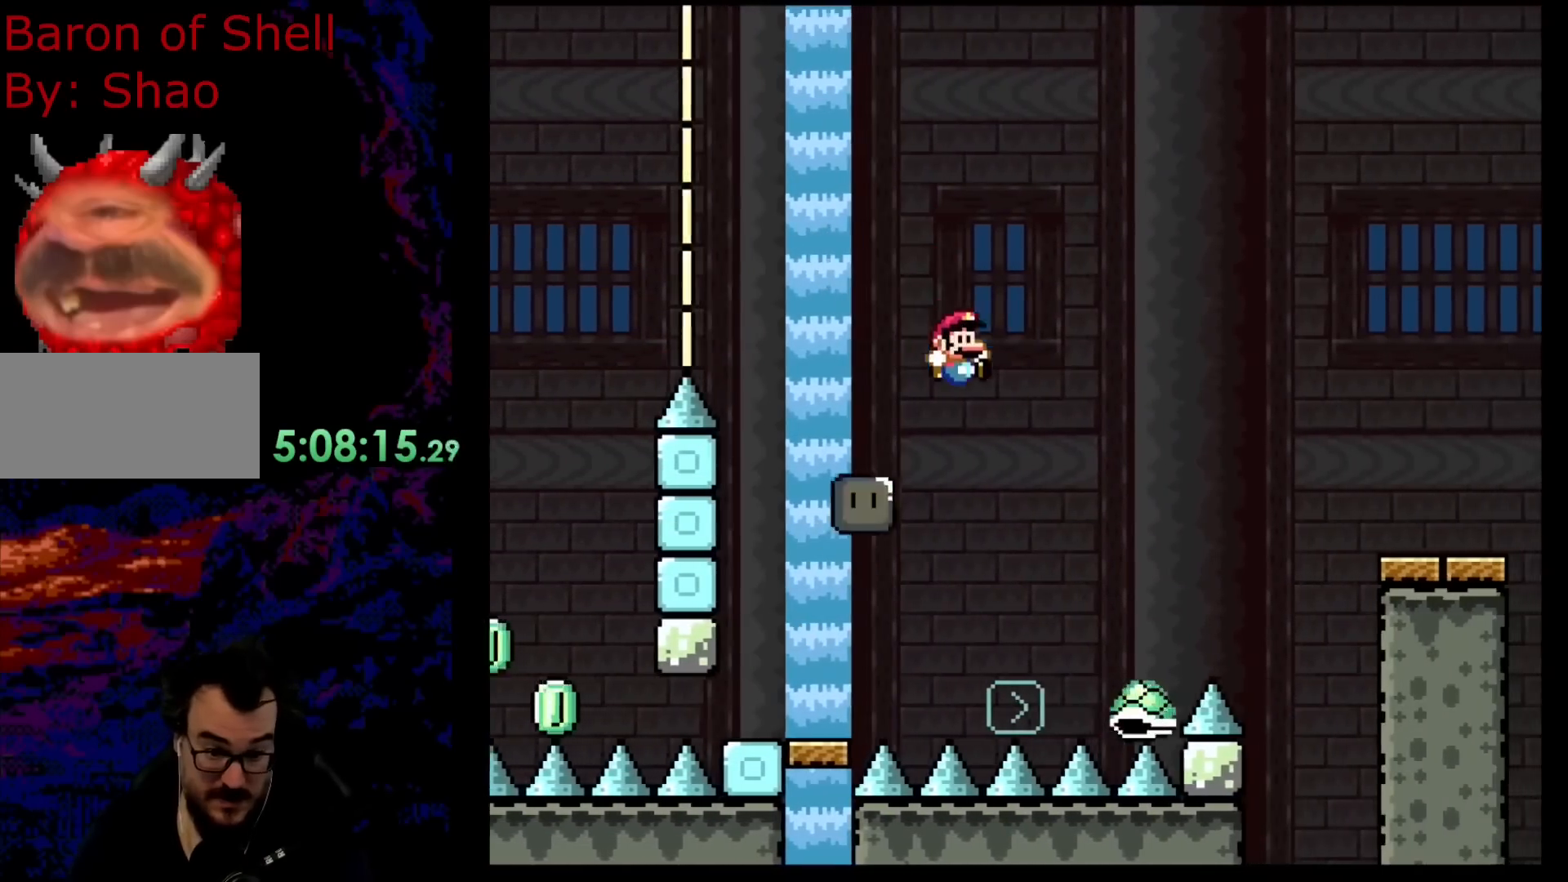
{"buttons": ["A", "X", "DPAD_RIGHT"], "events": [[133, "A", "down"], [133, "DPAD_DOWN", "down"], [183, "DPAD_DOWN", "up"]]}
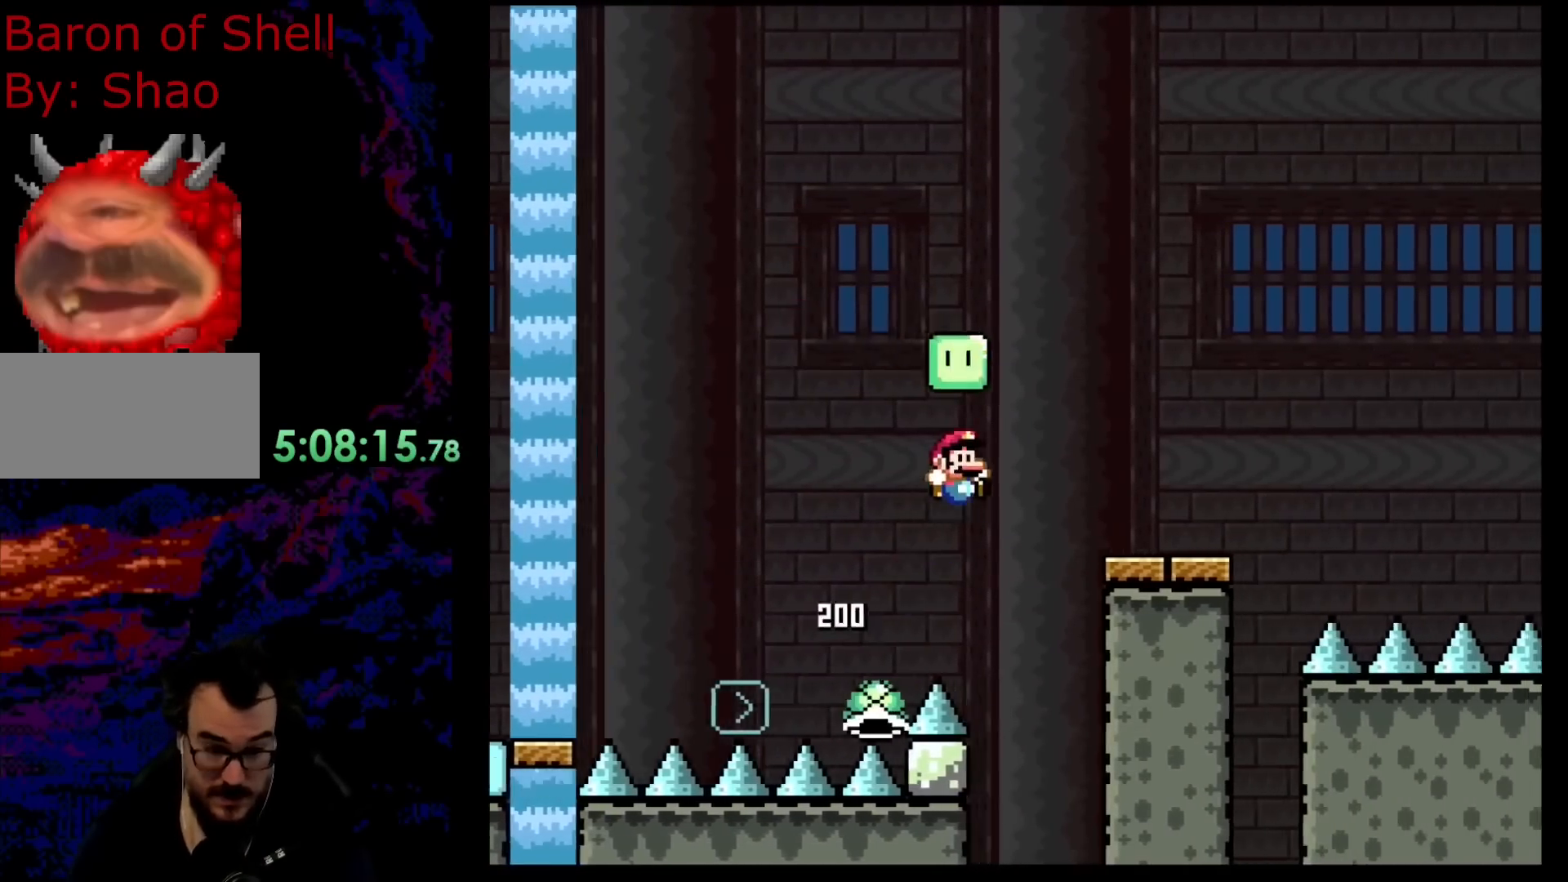
{"buttons": ["X", "DPAD_DOWN", "DPAD_RIGHT"], "events": [[350, "DPAD_DOWN", "down"], [367, "DPAD_LEFT", "down"], [367, "DPAD_RIGHT", "up"], [383, "DPAD_DOWN", "up"], [433, "A", "up"], [467, "DPAD_DOWN", "down"], [500, "DPAD_LEFT", "up"], [500, "DPAD_RIGHT", "down"]]}
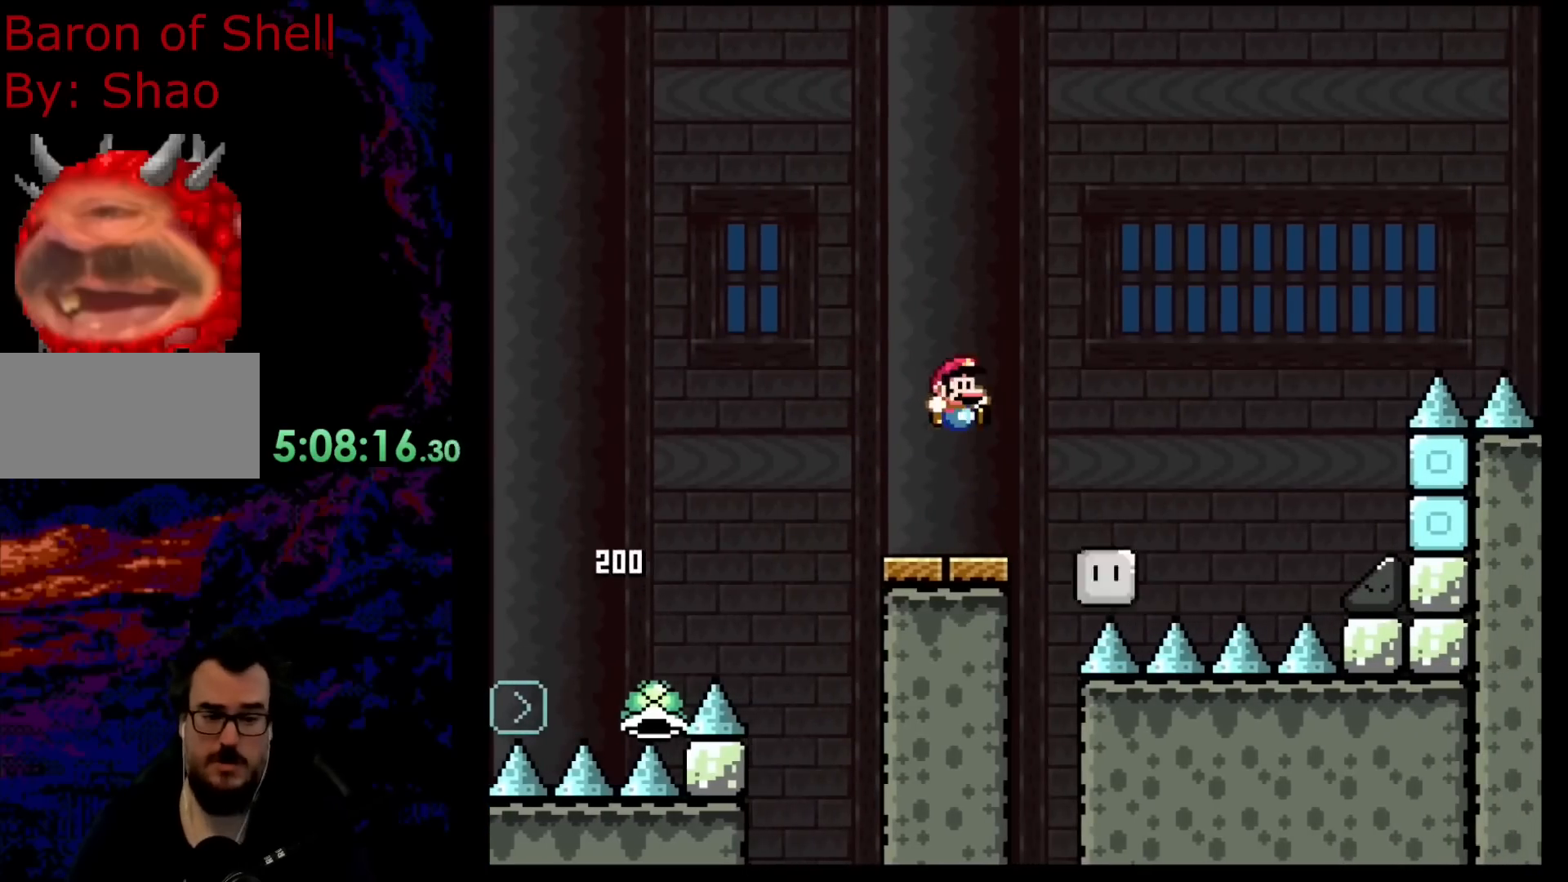
{"buttons": ["A", "X", "DPAD_RIGHT"], "events": [[33, "DPAD_DOWN", "up"], [150, "A", "down"], [300, "A", "up"], [483, "A", "down"]]}
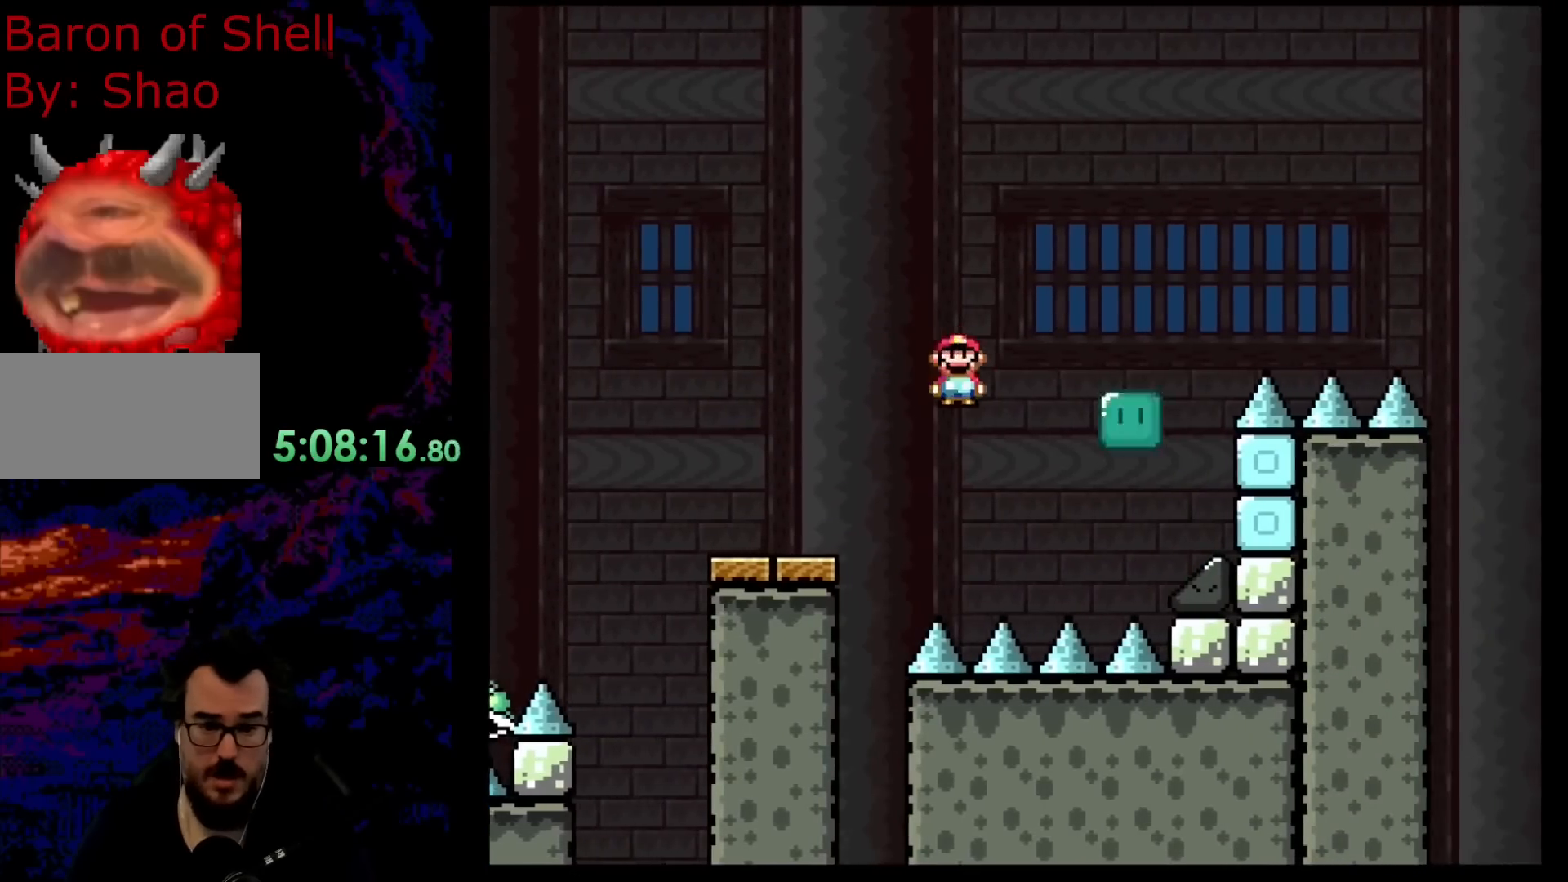
{"buttons": ["A", "X"], "events": [[467, "DPAD_RIGHT", "up"]]}
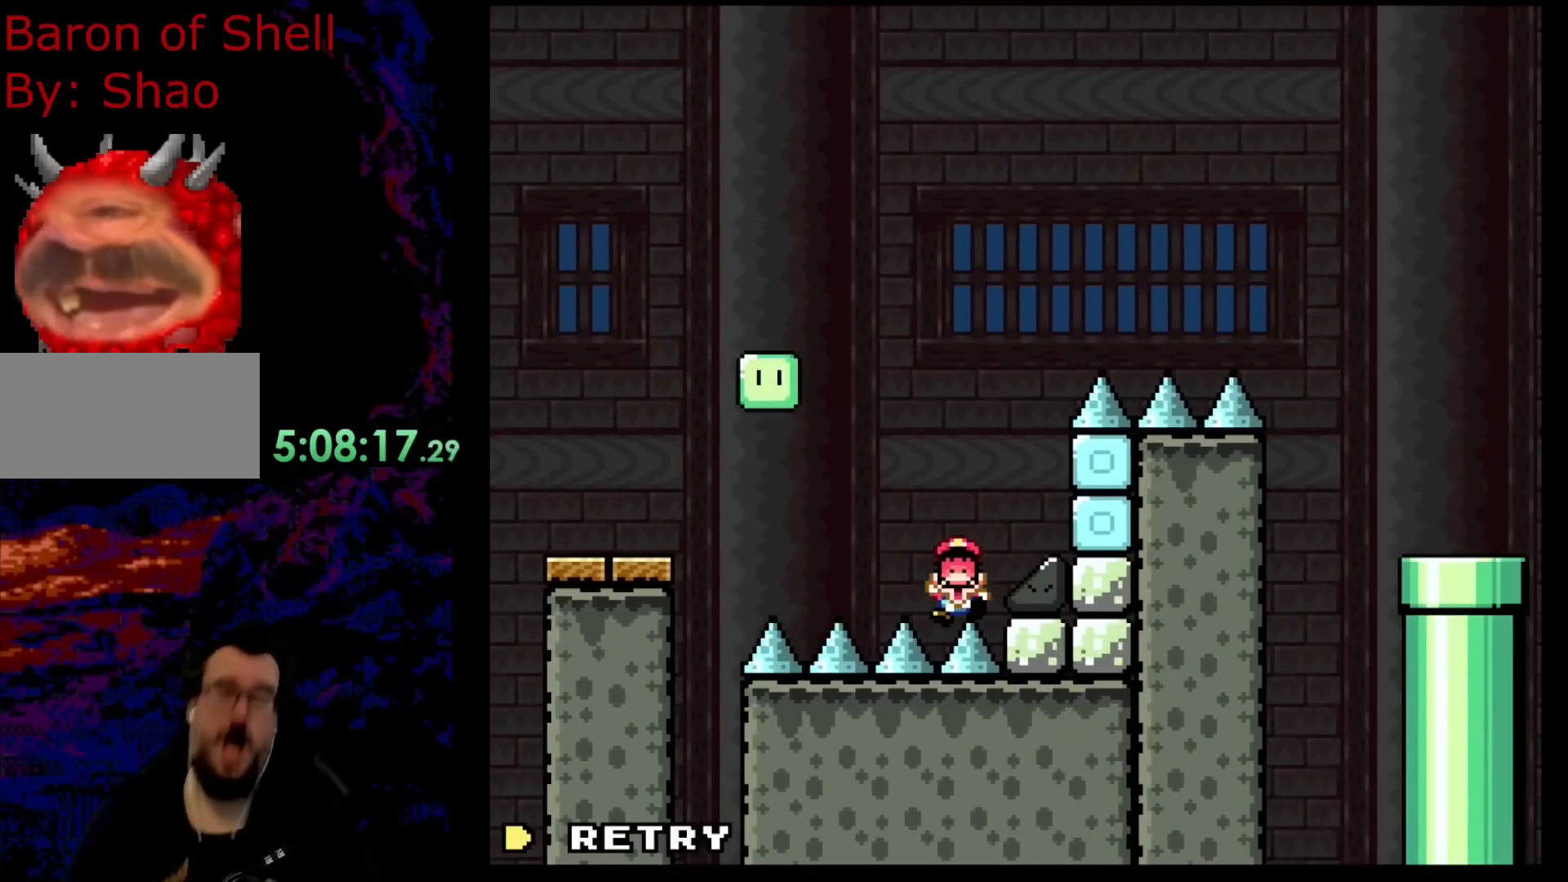
{"buttons": [], "events": [[17, "X", "up"], [33, "A", "up"]]}
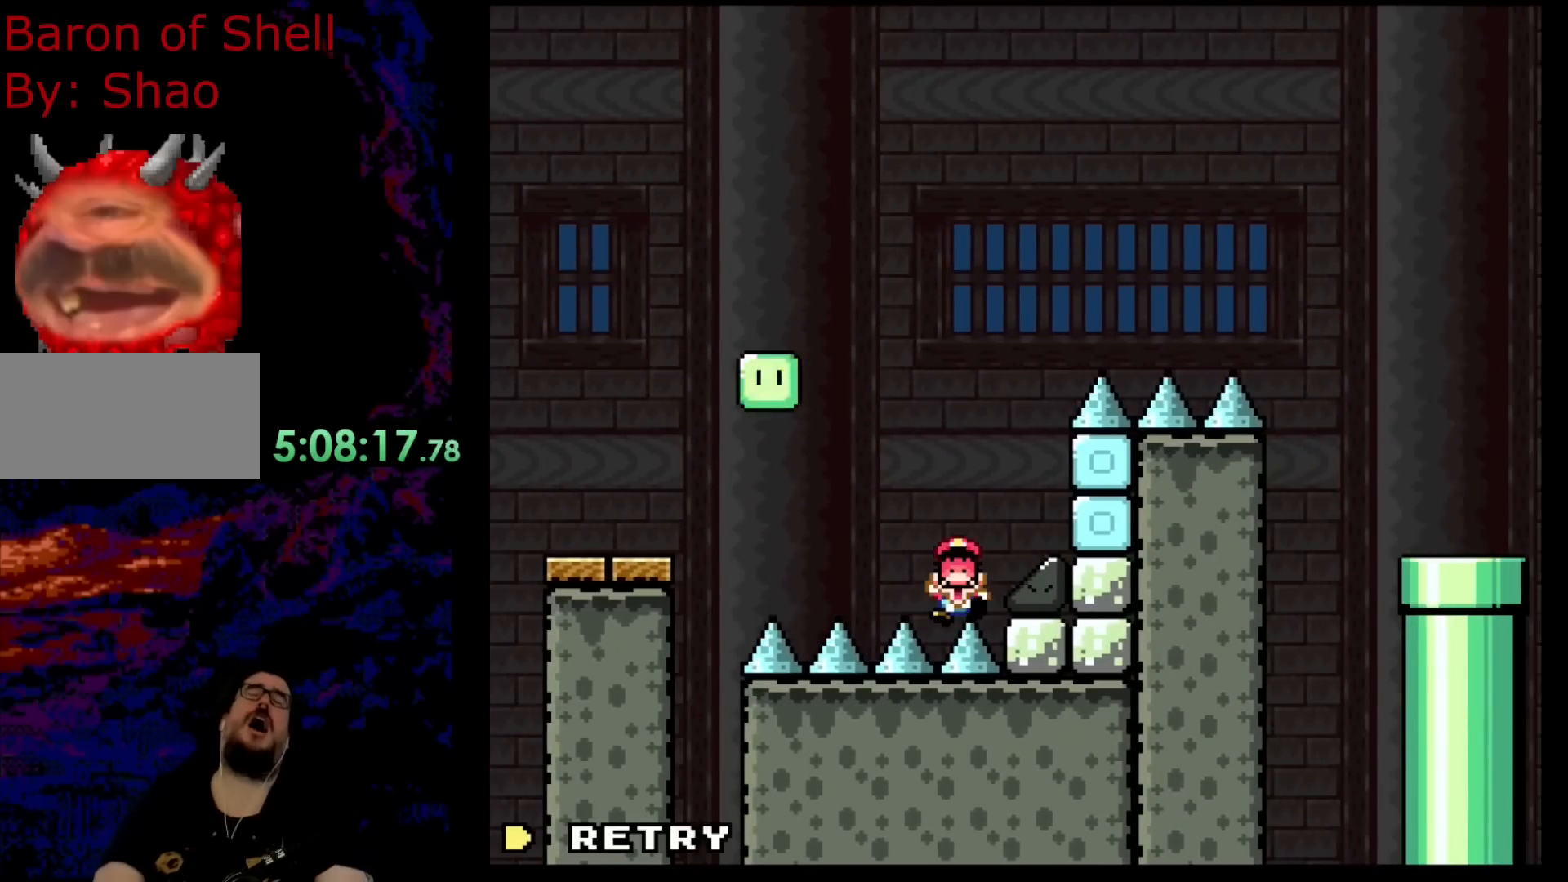
{"buttons": [], "events": []}
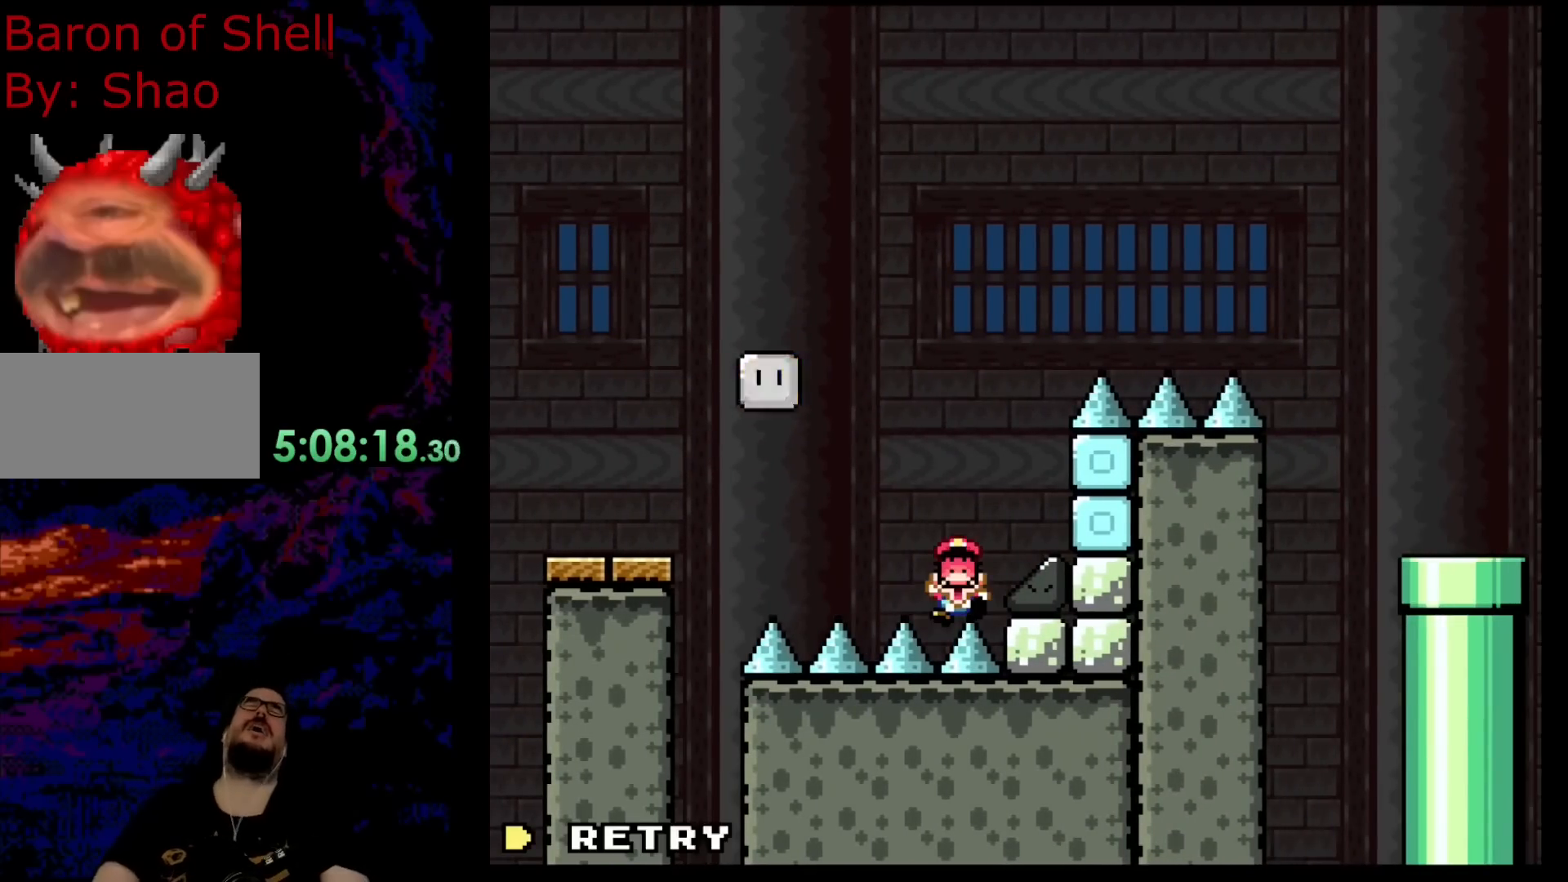
{"buttons": [], "events": []}
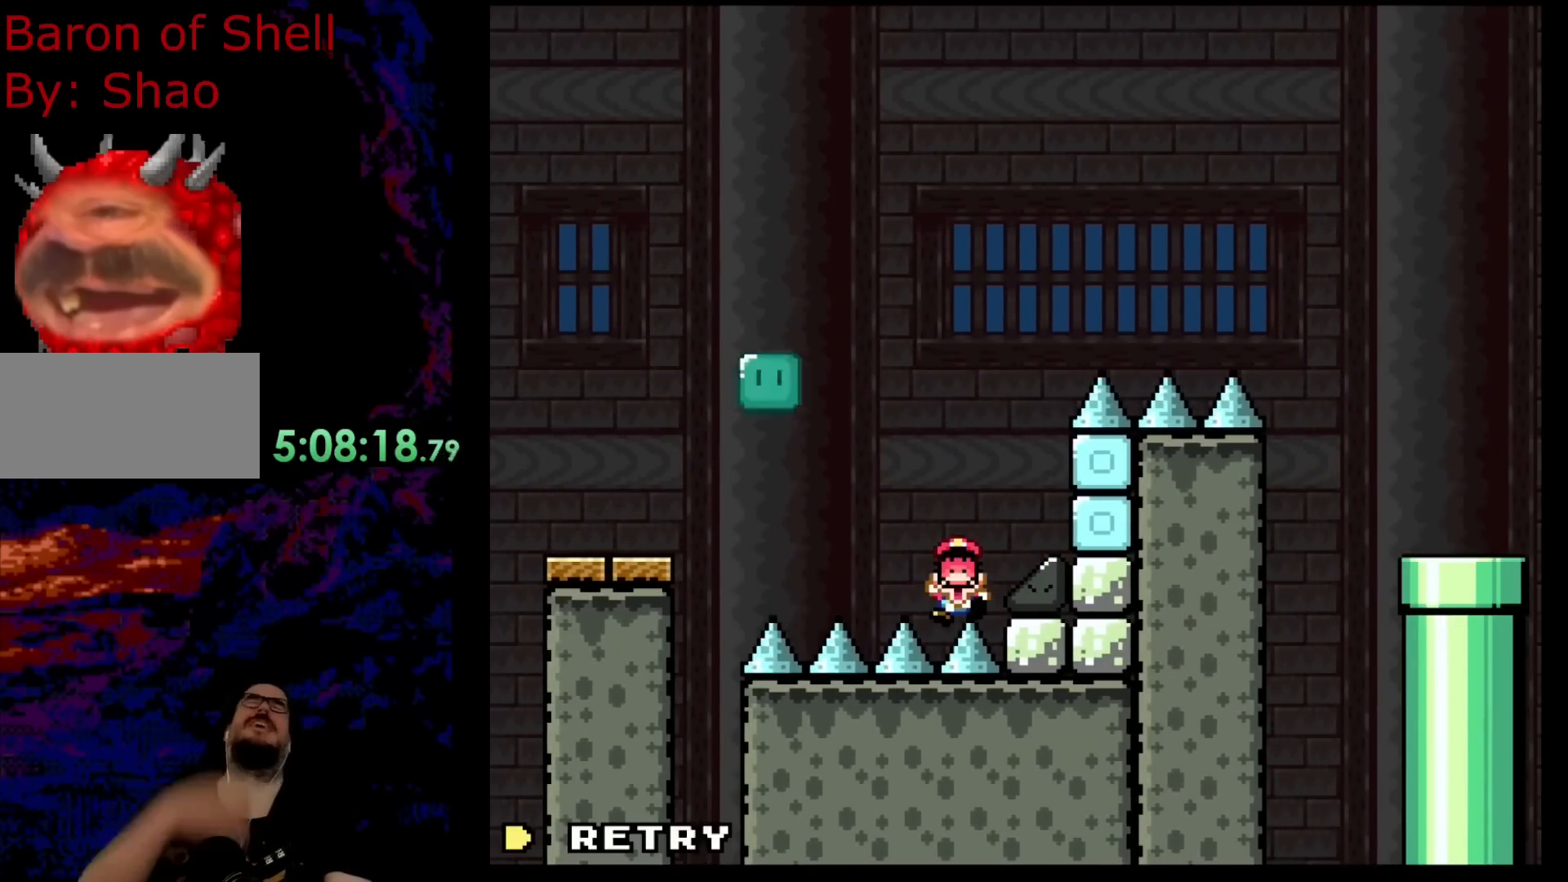
{"buttons": [], "events": []}
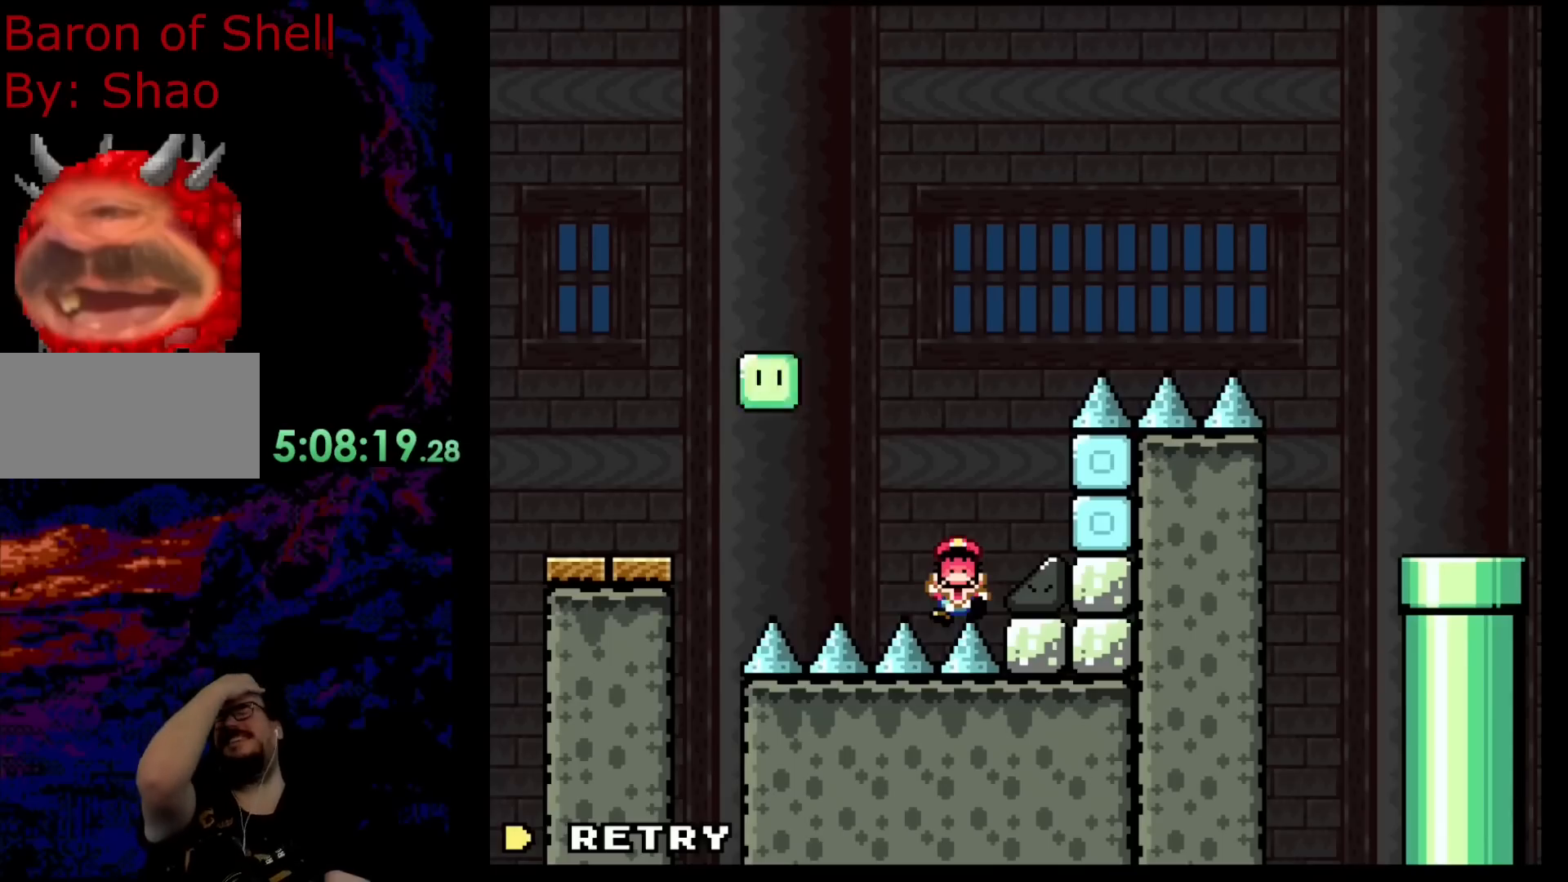
{"buttons": [], "events": []}
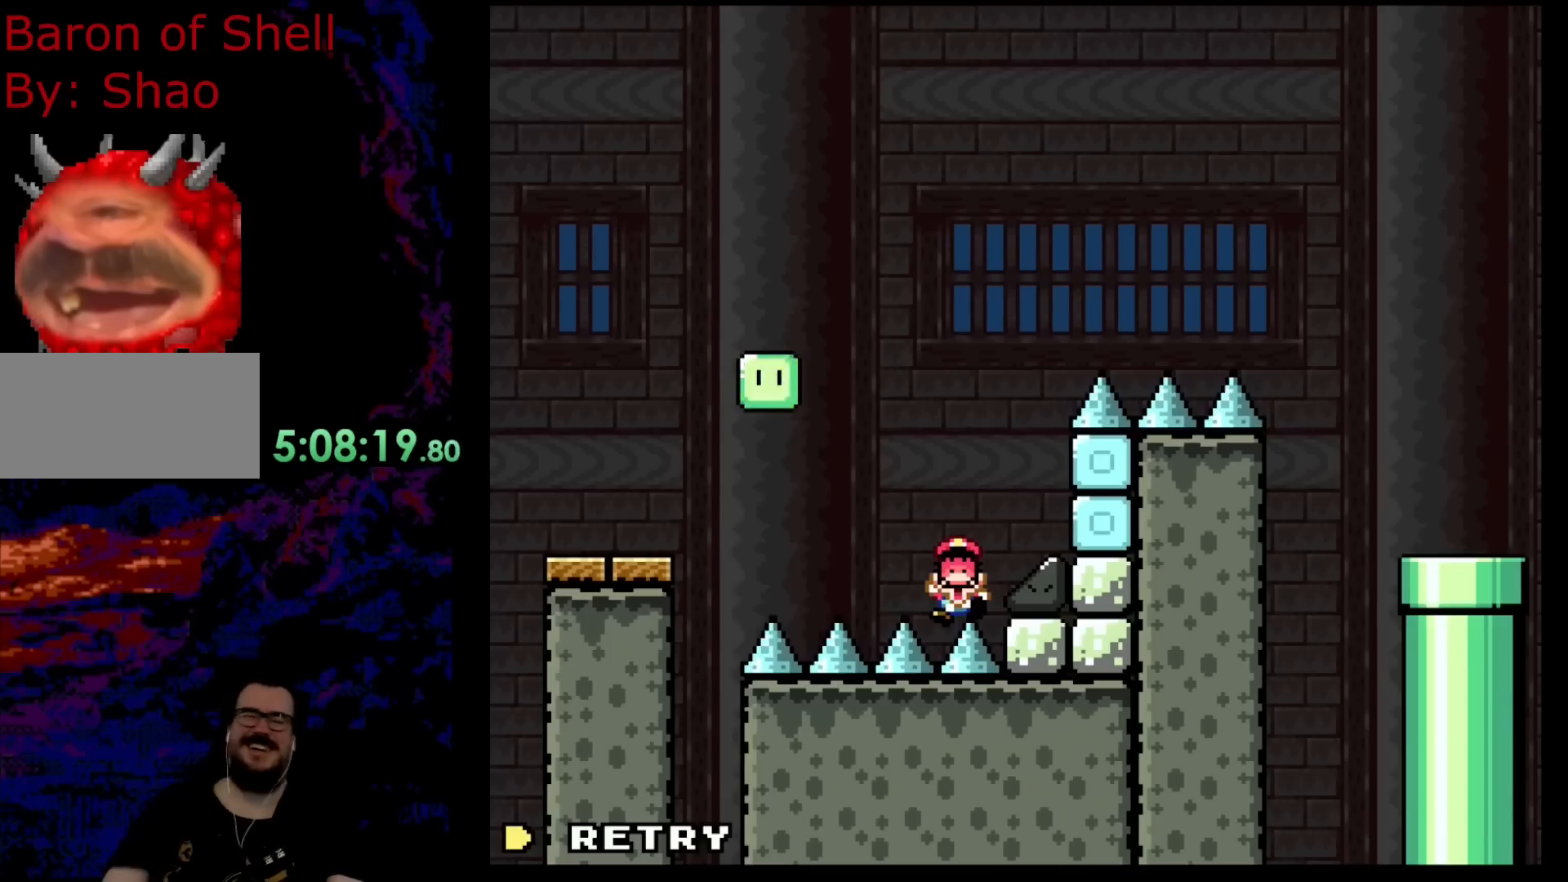
{"buttons": [], "events": []}
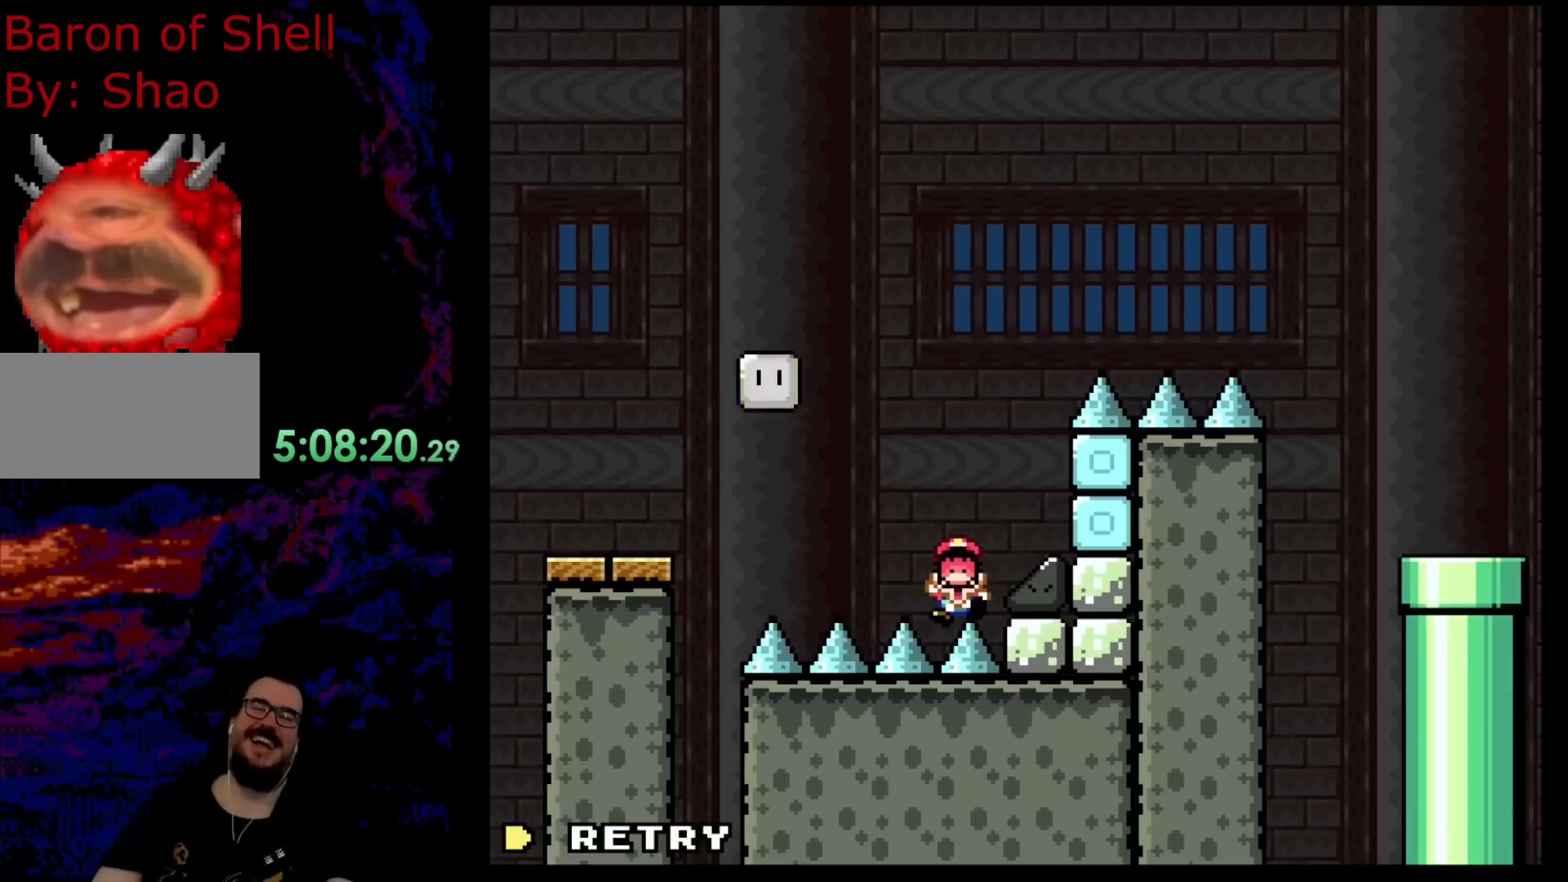
{"buttons": [], "events": []}
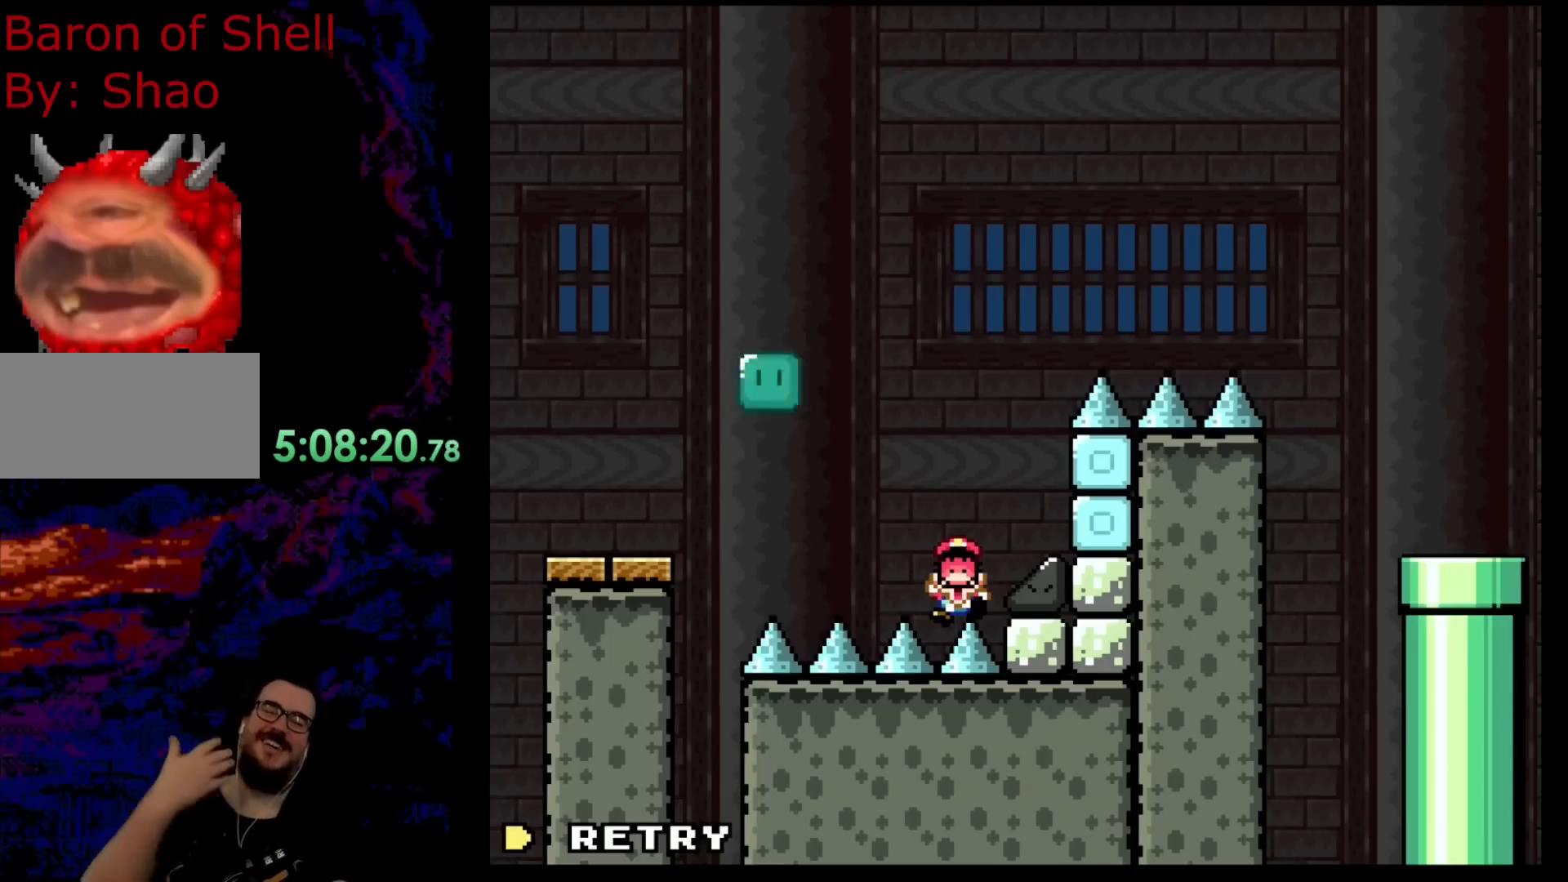
{"buttons": [], "events": []}
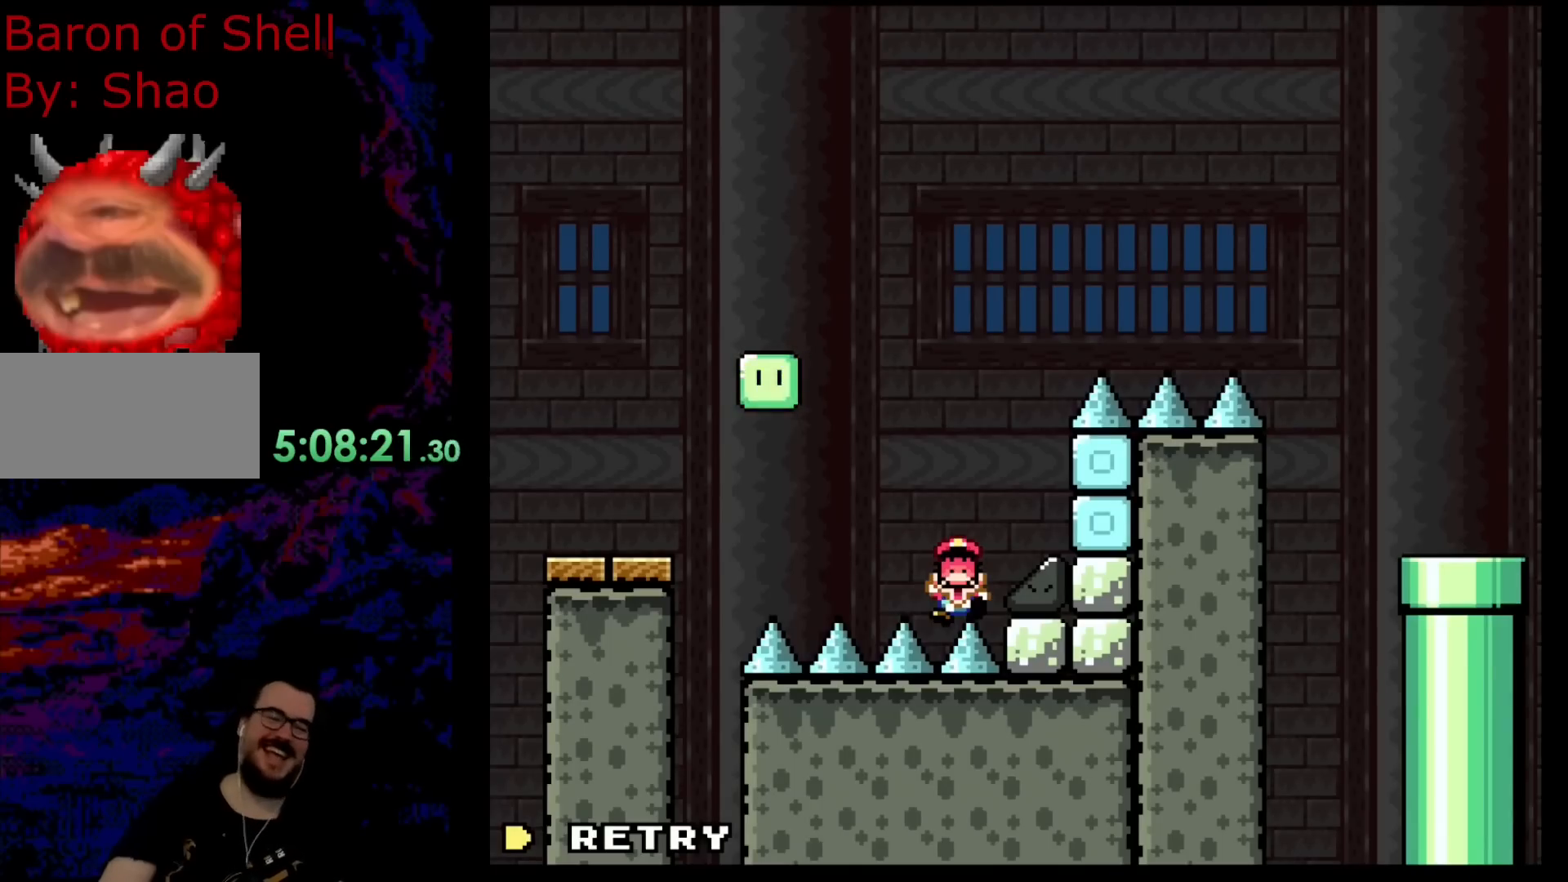
{"buttons": [], "events": []}
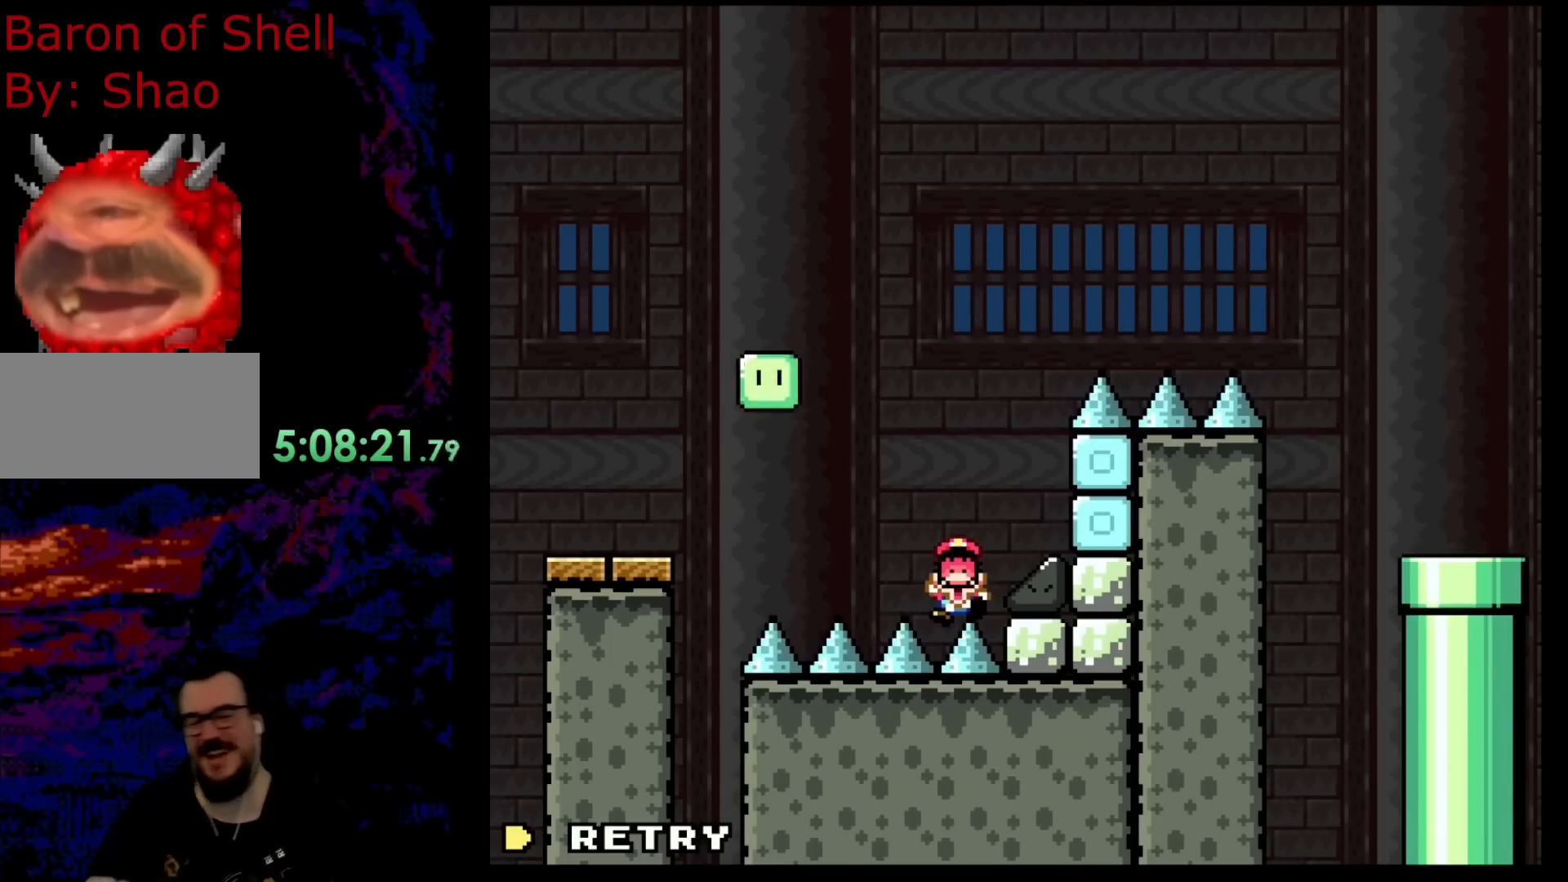
{"buttons": [], "events": [[283, "B", "down"], [483, "B", "up"]]}
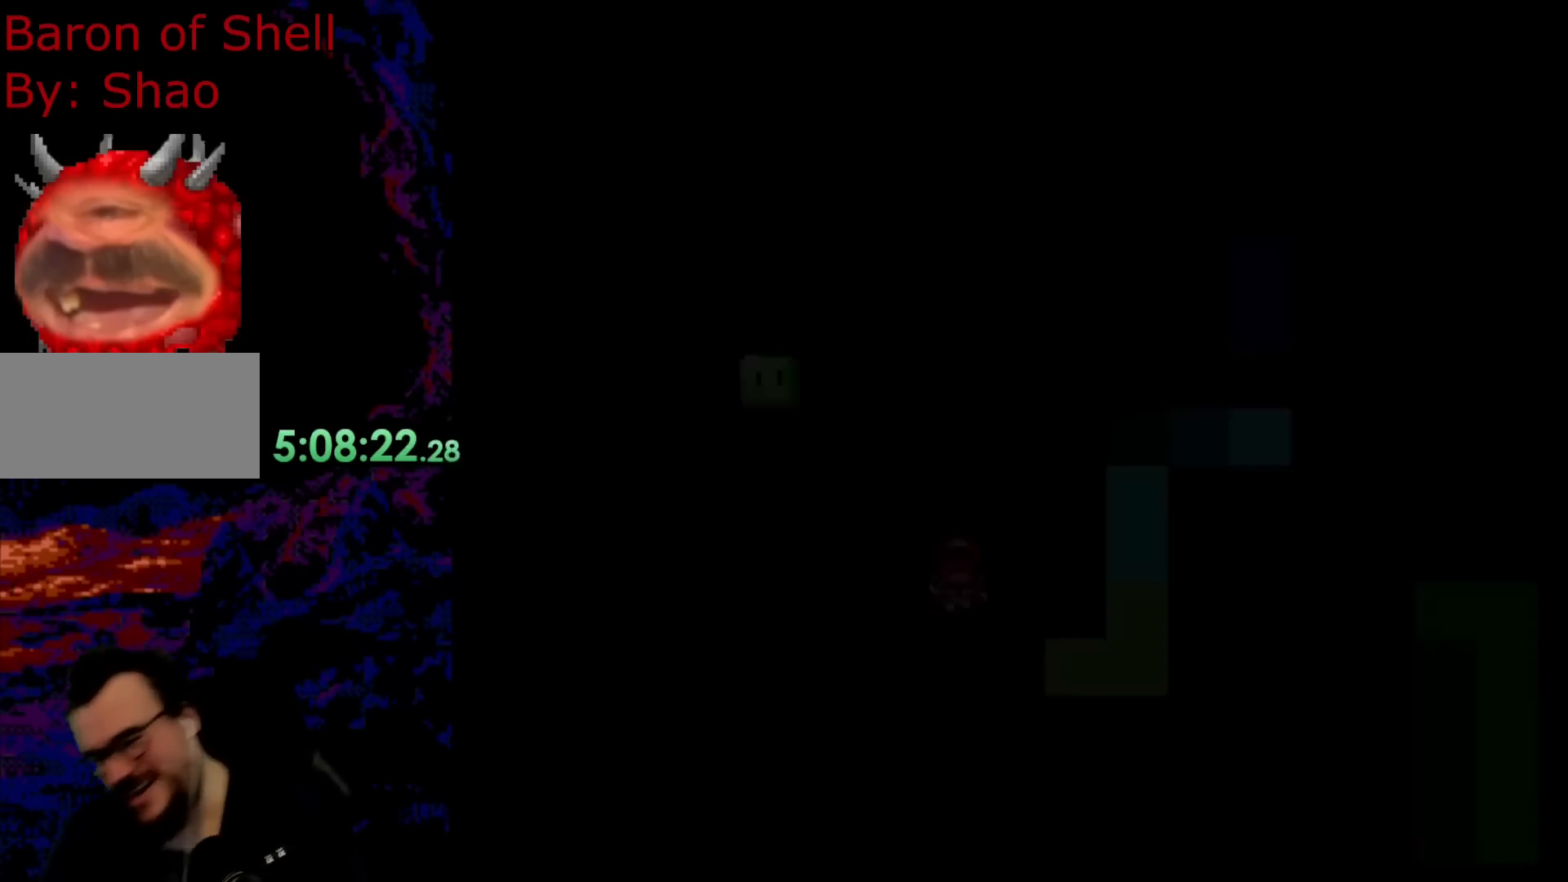
{"buttons": ["X"], "events": [[483, "X", "down"]]}
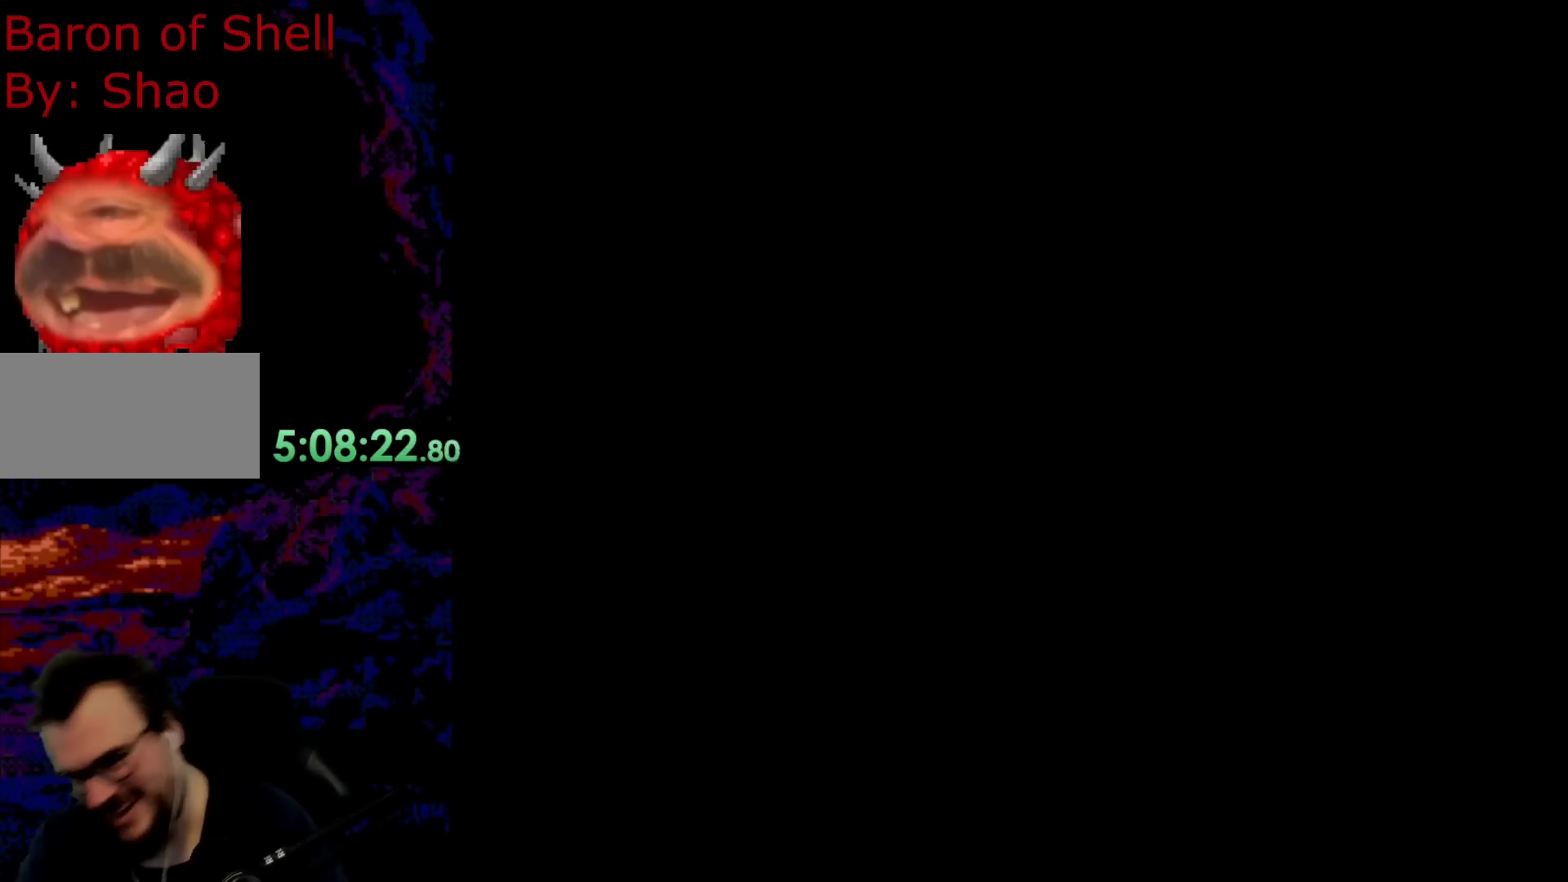
{"buttons": ["X", "DPAD_RIGHT"], "events": [[383, "DPAD_RIGHT", "down"]]}